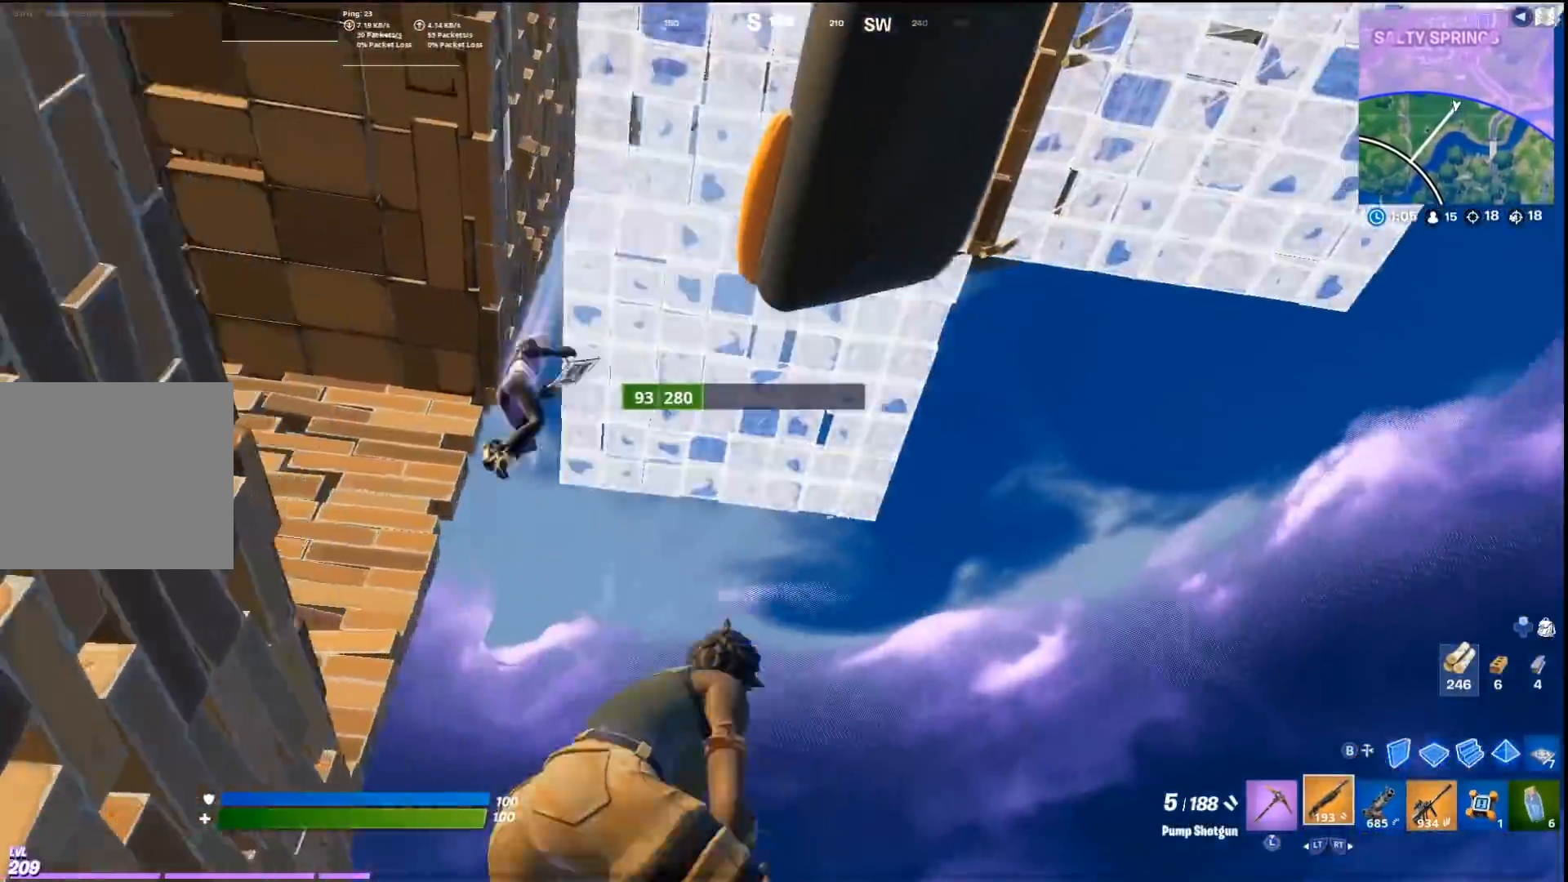
Gameplay with a controller (PlayStation layout); each line is a JSON object with the inputs held at the frame after it. "events" lists button and stick changes between this image and that frame as [ms after this image, input, new state], when the widget could be followed in between.
{"buttons": ["CROSS"], "left_stick": "center", "right_stick": "right", "events": [[67, "right_stick", "left"], [100, "left_stick", "left"], [133, "right_stick", "down-left"], [367, "CROSS", "down"], [367, "R1", "down"], [400, "CIRCLE", "down"], [467, "R1", "up"], [467, "left_stick", "center"], [467, "right_stick", "right"], [500, "CIRCLE", "up"]]}
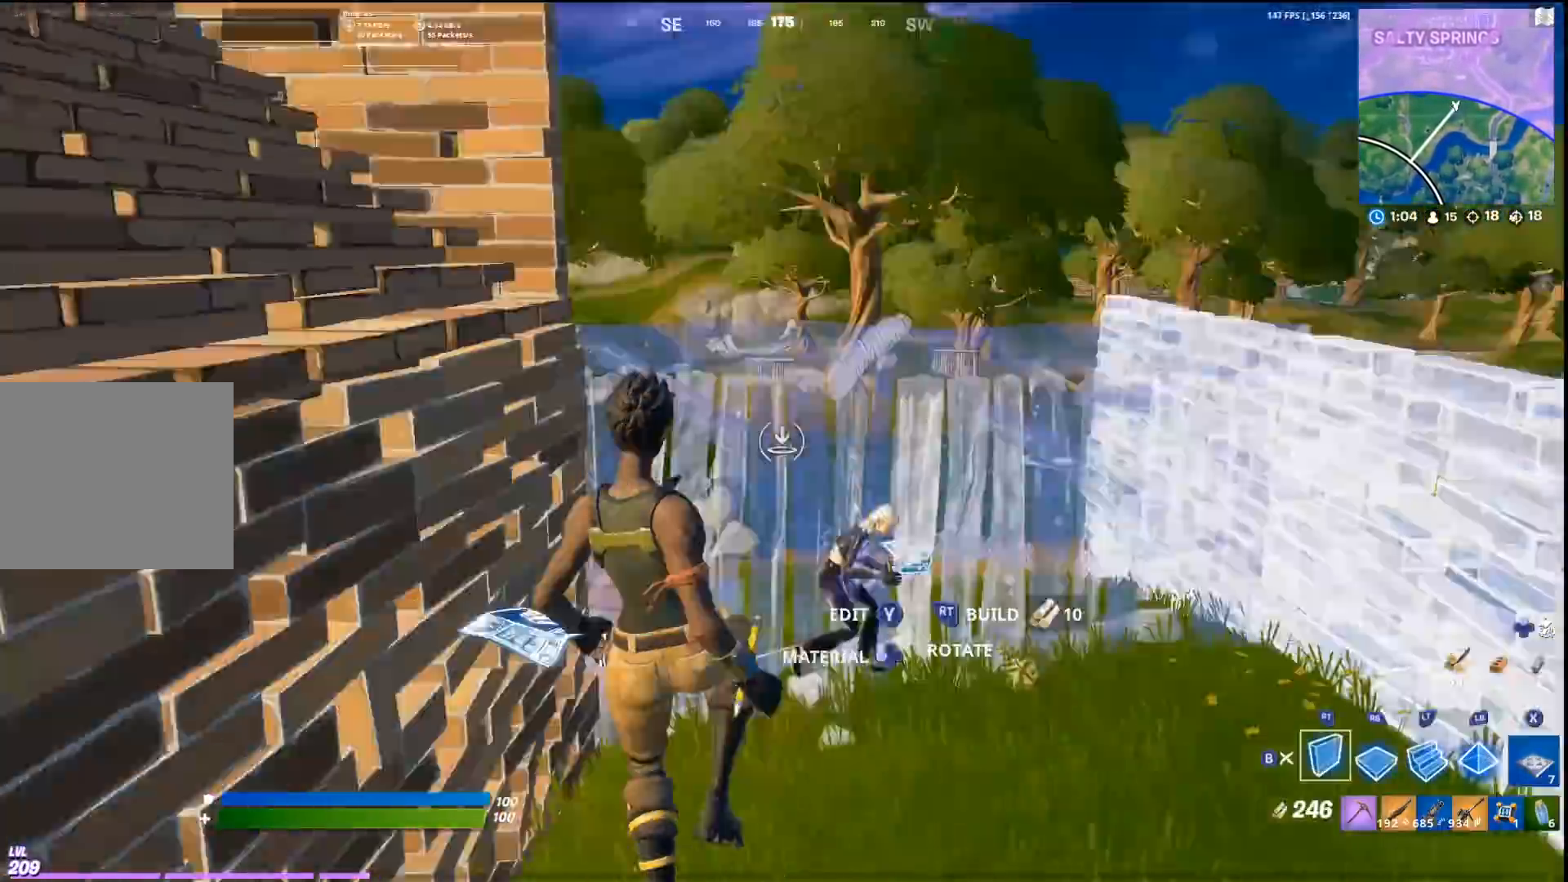
{"buttons": ["R2"], "left_stick": "up", "right_stick": "center", "events": [[67, "R2", "down"], [67, "left_stick", "up-right"], [133, "R2", "up"], [133, "right_stick", "down"], [233, "R1", "down"], [267, "right_stick", "up"], [300, "R1", "up"], [300, "left_stick", "up"], [333, "CROSS", "up"], [333, "L3", "down"], [400, "R2", "down"], [433, "L3", "up"], [500, "right_stick", "center"]]}
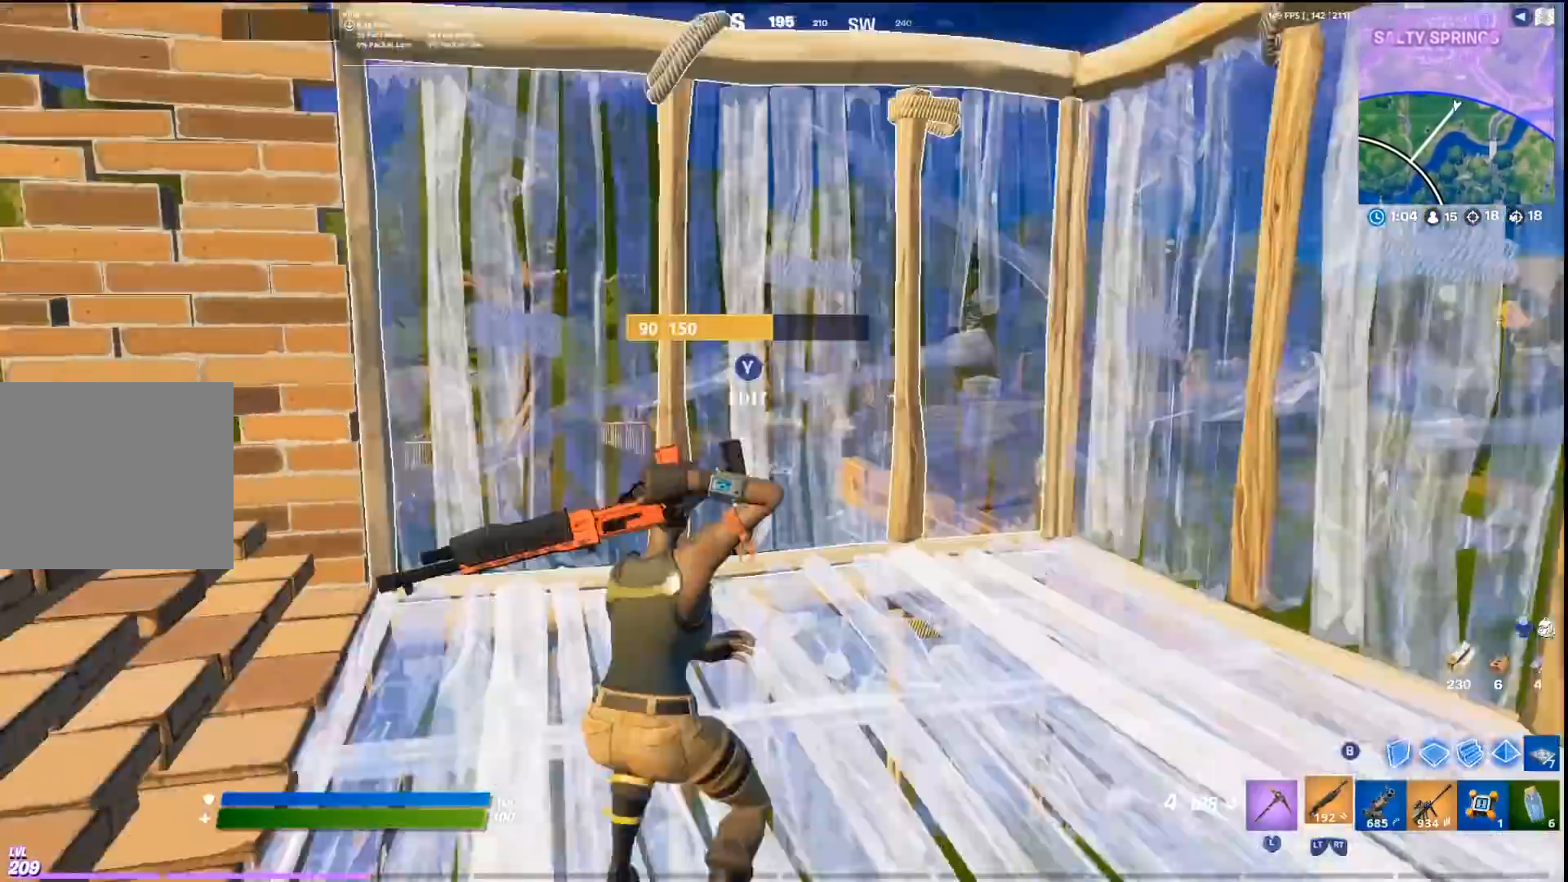
{"buttons": ["R1"], "left_stick": "up-right", "right_stick": "center", "events": [[33, "R2", "up"], [33, "left_stick", "up-right"], [233, "TRIANGLE", "down"], [267, "R1", "down"], [333, "right_stick", "right"], [367, "TRIANGLE", "up"], [400, "right_stick", "center"]]}
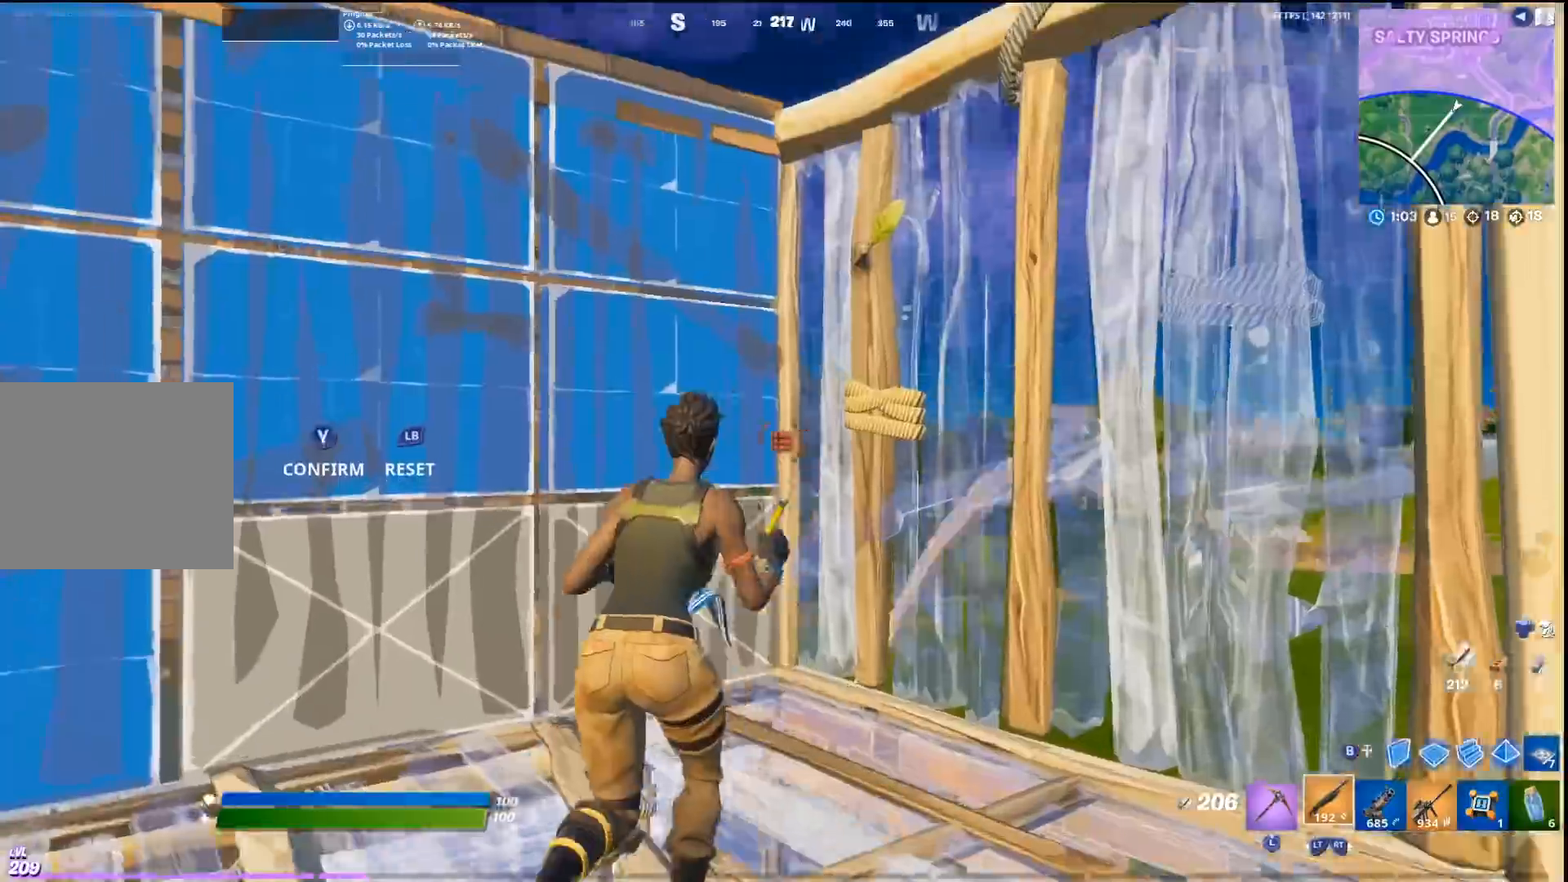
{"buttons": [], "left_stick": "up-left", "right_stick": "down-left", "events": [[67, "R1", "up"], [67, "right_stick", "down-left"], [167, "right_stick", "left"], [267, "right_stick", "down-left"], [333, "left_stick", "up"], [367, "right_stick", "center"], [467, "left_stick", "up-left"], [467, "right_stick", "down-left"]]}
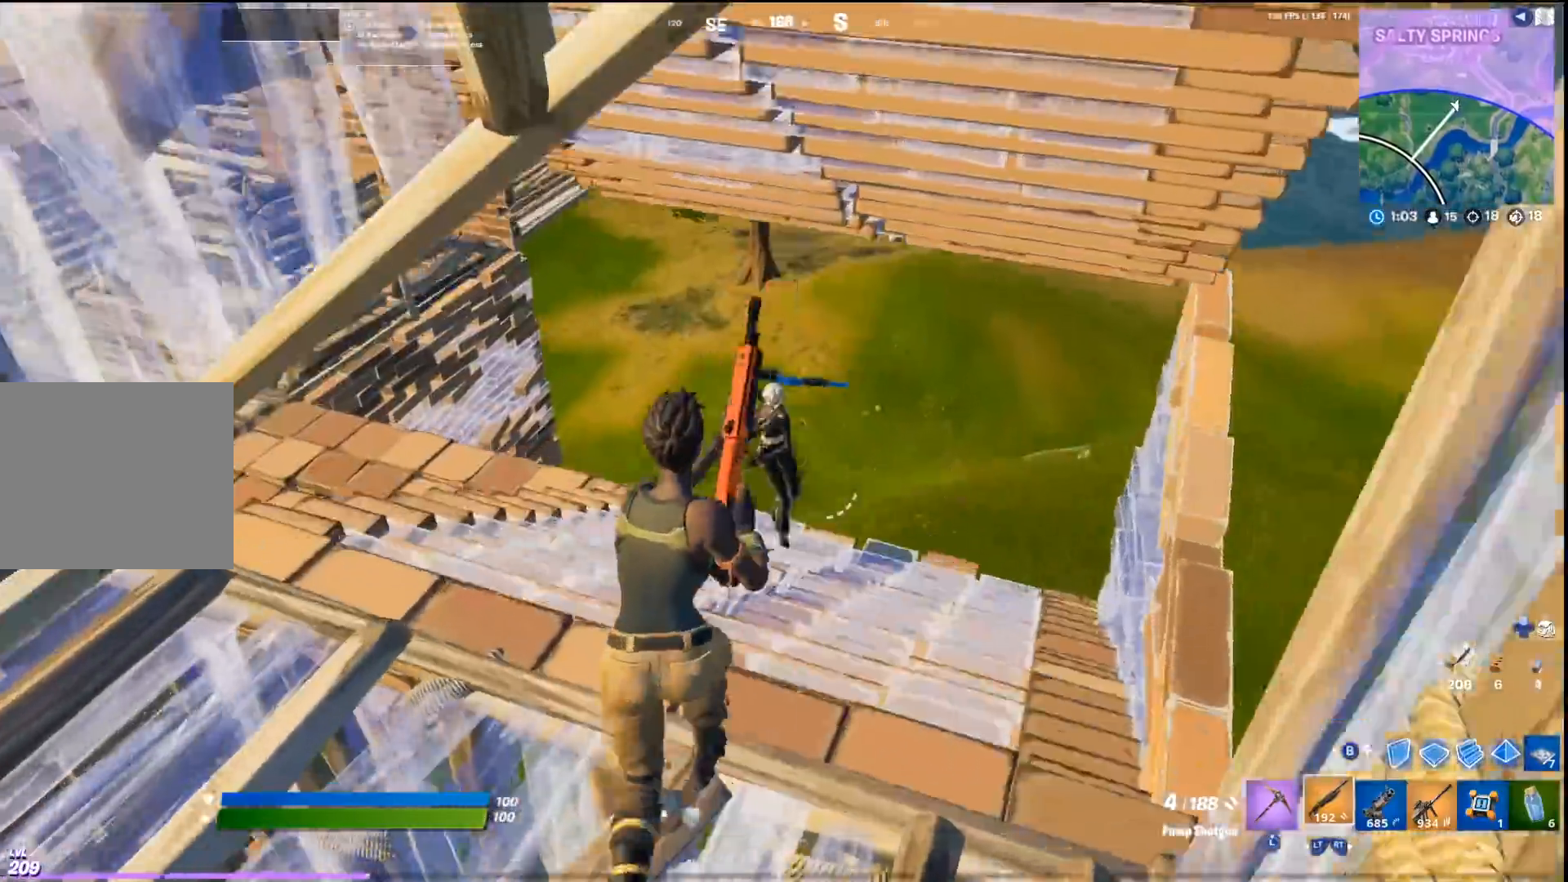
{"buttons": [], "left_stick": "up-left", "right_stick": "center", "events": [[100, "R1", "down"], [133, "left_stick", "up"], [133, "right_stick", "up-right"], [200, "R1", "up"], [200, "right_stick", "center"], [267, "R2", "down"], [333, "left_stick", "up-left"], [367, "R2", "up"]]}
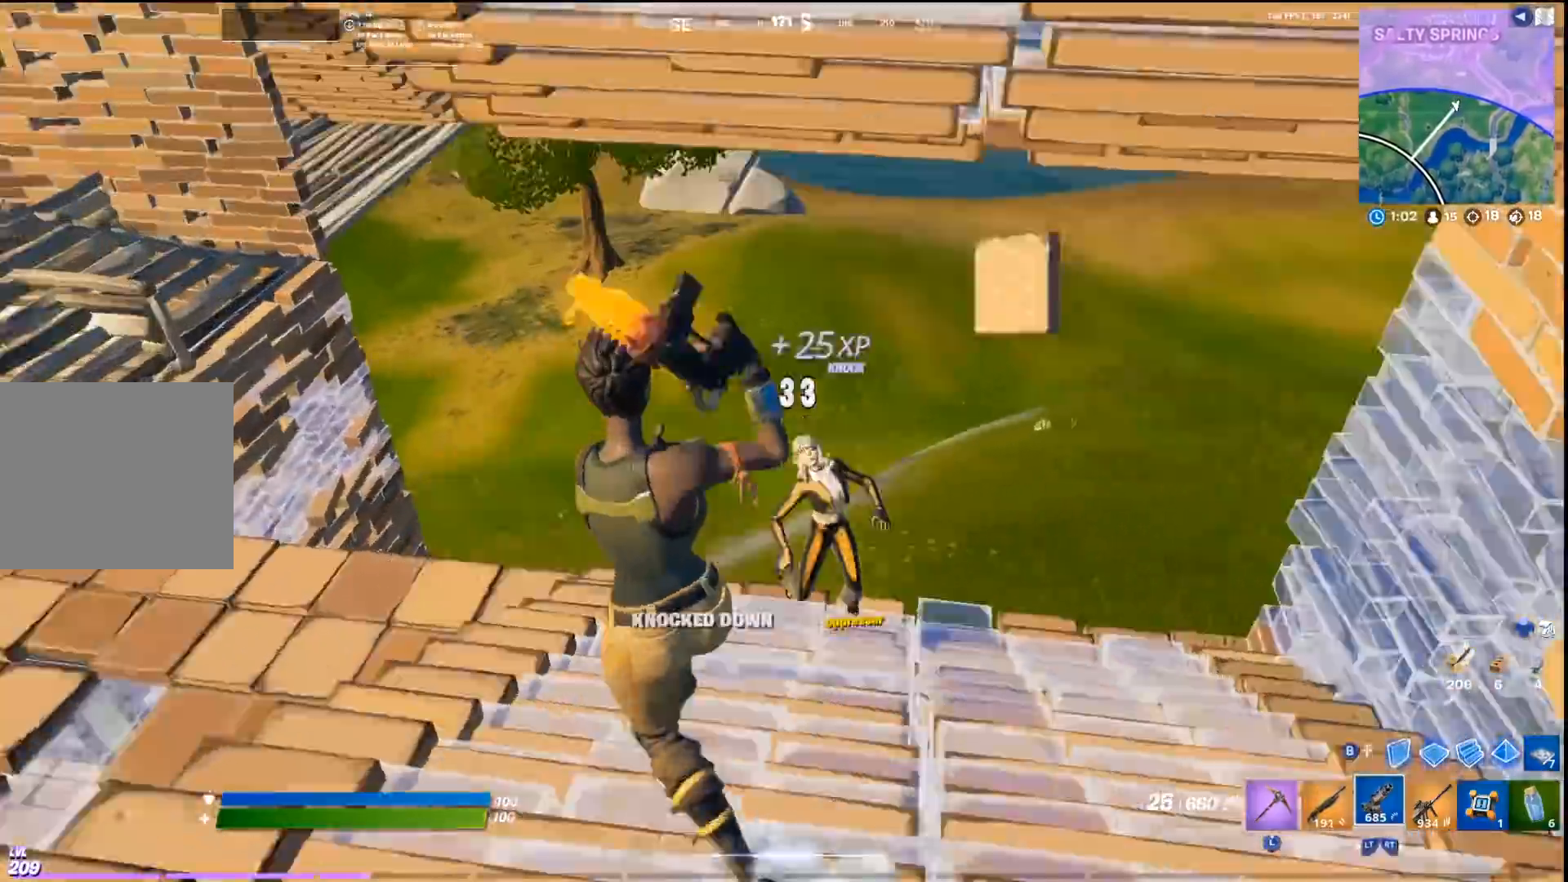
{"buttons": ["R2"], "left_stick": "left", "right_stick": "up-left", "events": [[100, "left_stick", "up"], [133, "L2", "down"], [233, "L2", "up"], [233, "left_stick", "right"], [300, "right_stick", "down"], [333, "CIRCLE", "down"], [400, "R2", "down"], [433, "CIRCLE", "up"], [433, "right_stick", "left"], [500, "left_stick", "left"], [500, "right_stick", "up-left"]]}
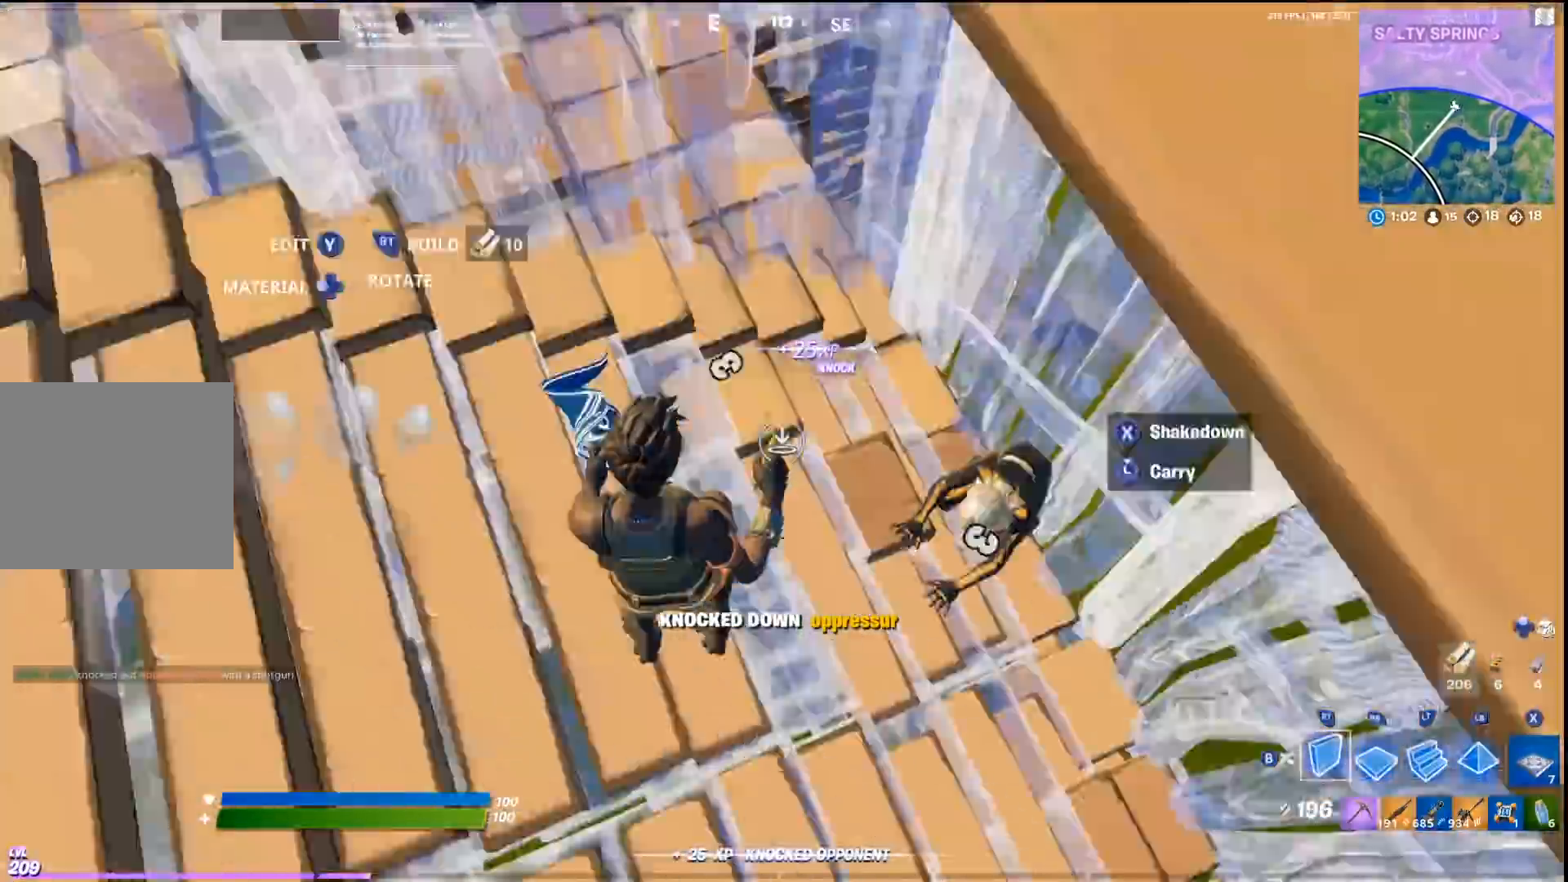
{"buttons": [], "left_stick": "down", "right_stick": "center", "events": [[167, "L3", "down"], [167, "R2", "up"], [167, "right_stick", "center"], [233, "right_stick", "right"], [267, "L3", "up"], [267, "R2", "down"], [367, "R2", "up"], [400, "left_stick", "down"], [467, "right_stick", "center"]]}
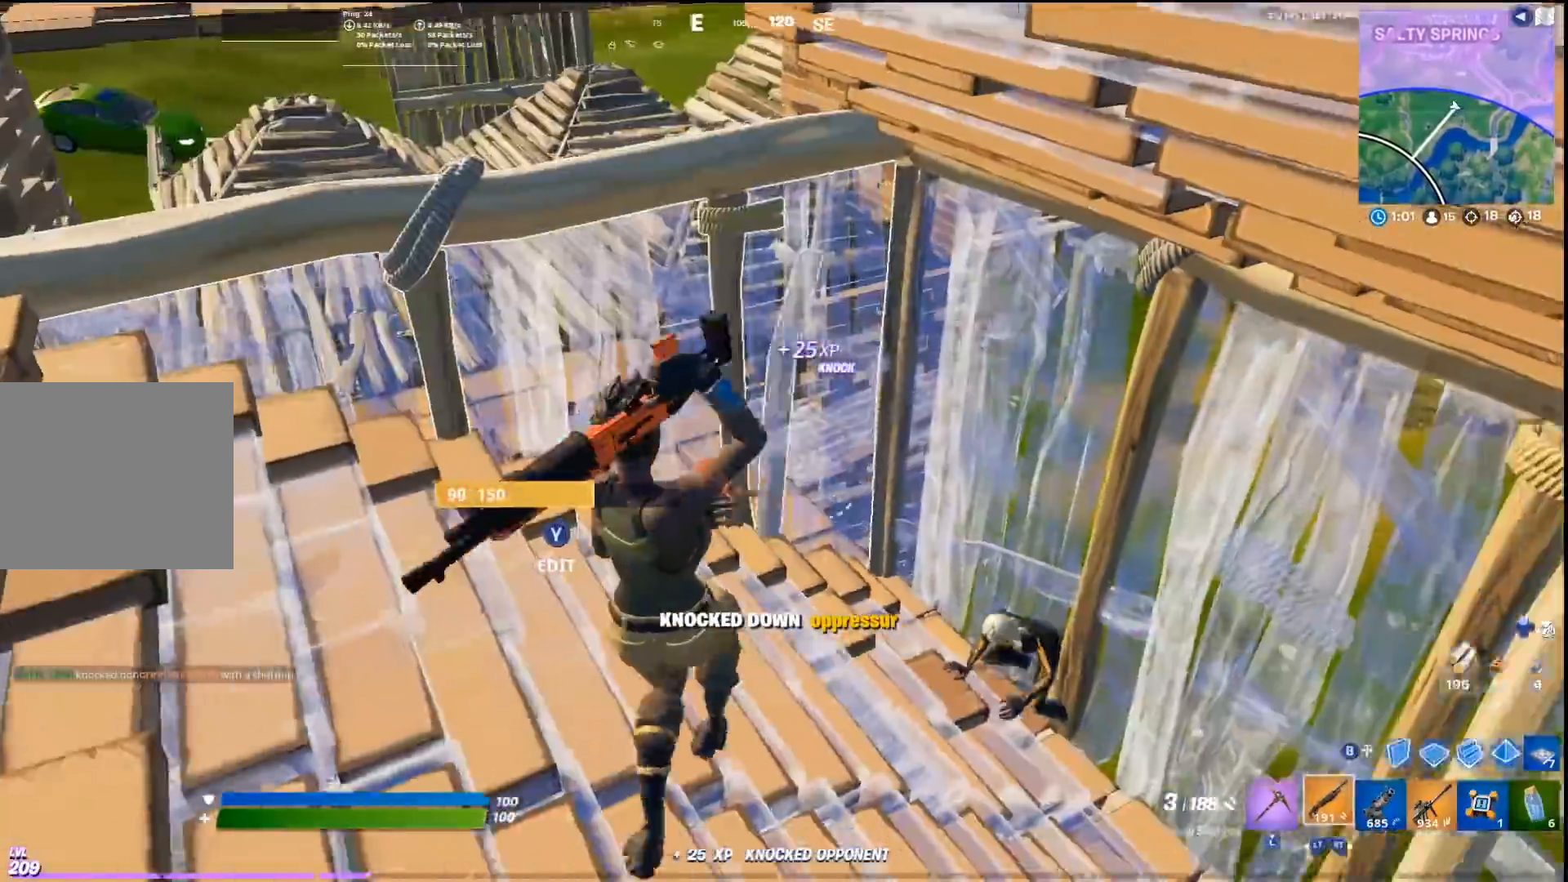
{"buttons": [], "left_stick": "up-right", "right_stick": "center", "events": [[33, "left_stick", "down-right"], [333, "left_stick", "right"], [467, "left_stick", "up-right"]]}
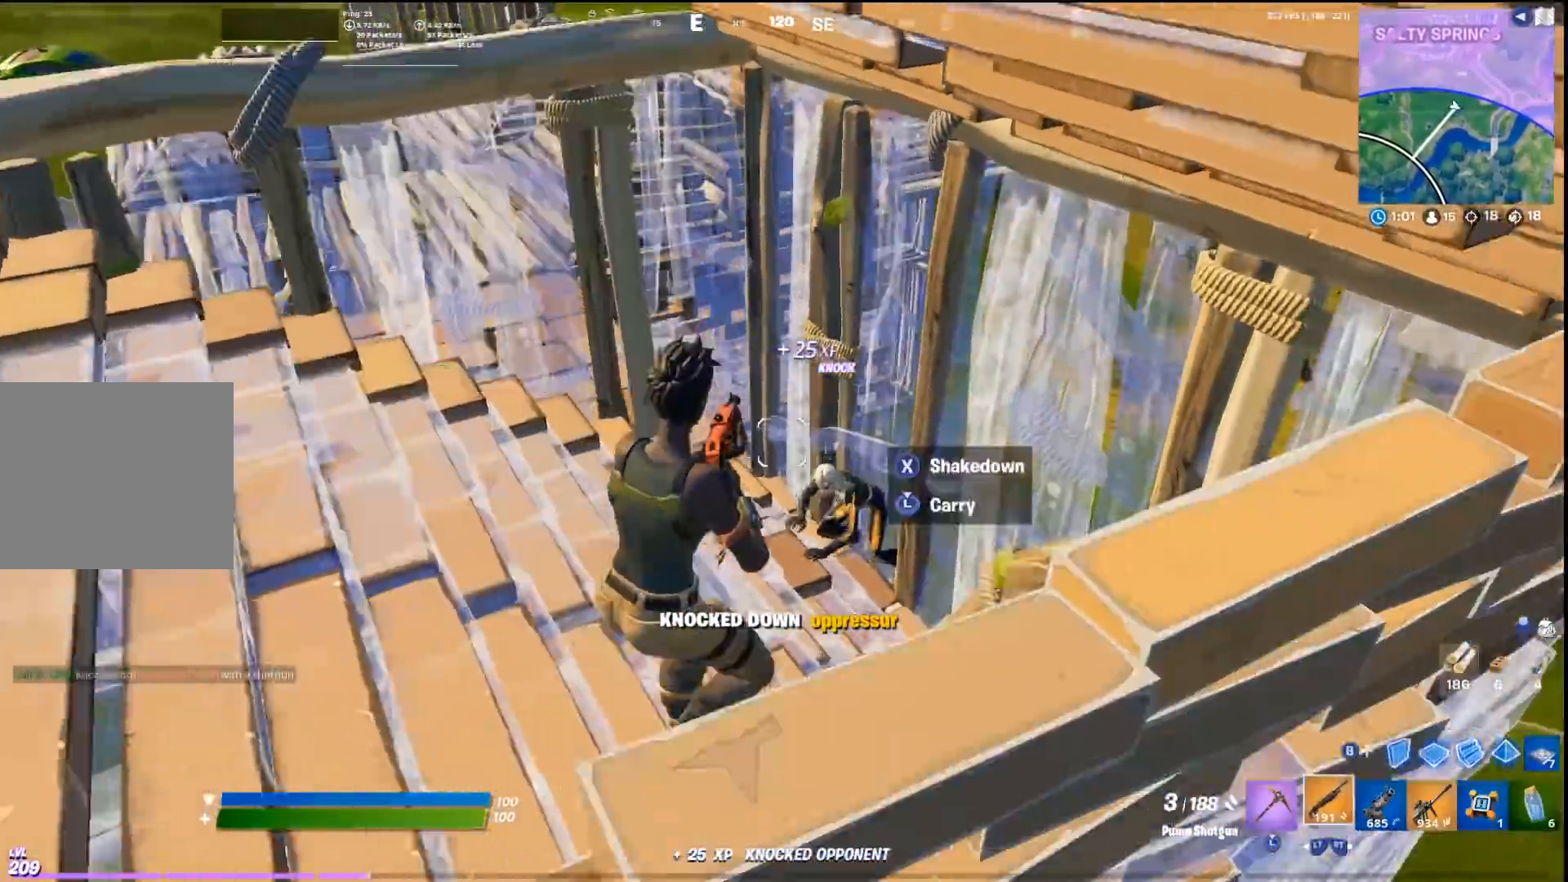
{"buttons": [], "left_stick": "up-right", "right_stick": "center", "events": [[300, "R1", "down"], [367, "R1", "up"]]}
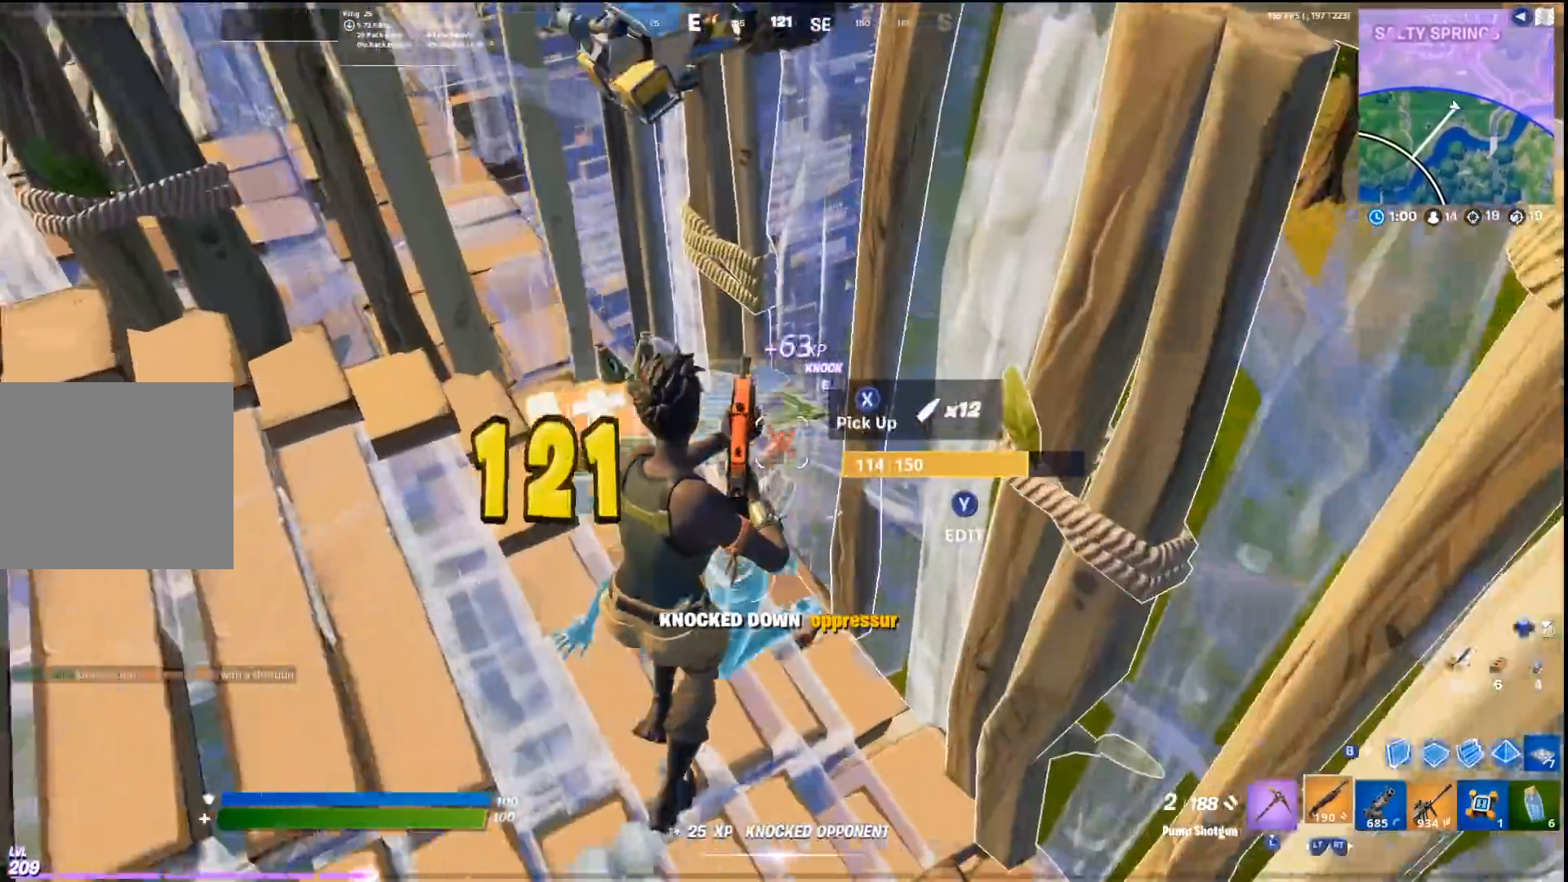
{"buttons": [], "left_stick": "left", "right_stick": "center", "events": [[167, "left_stick", "up-left"], [233, "right_stick", "up-left"], [367, "left_stick", "left"], [400, "right_stick", "center"]]}
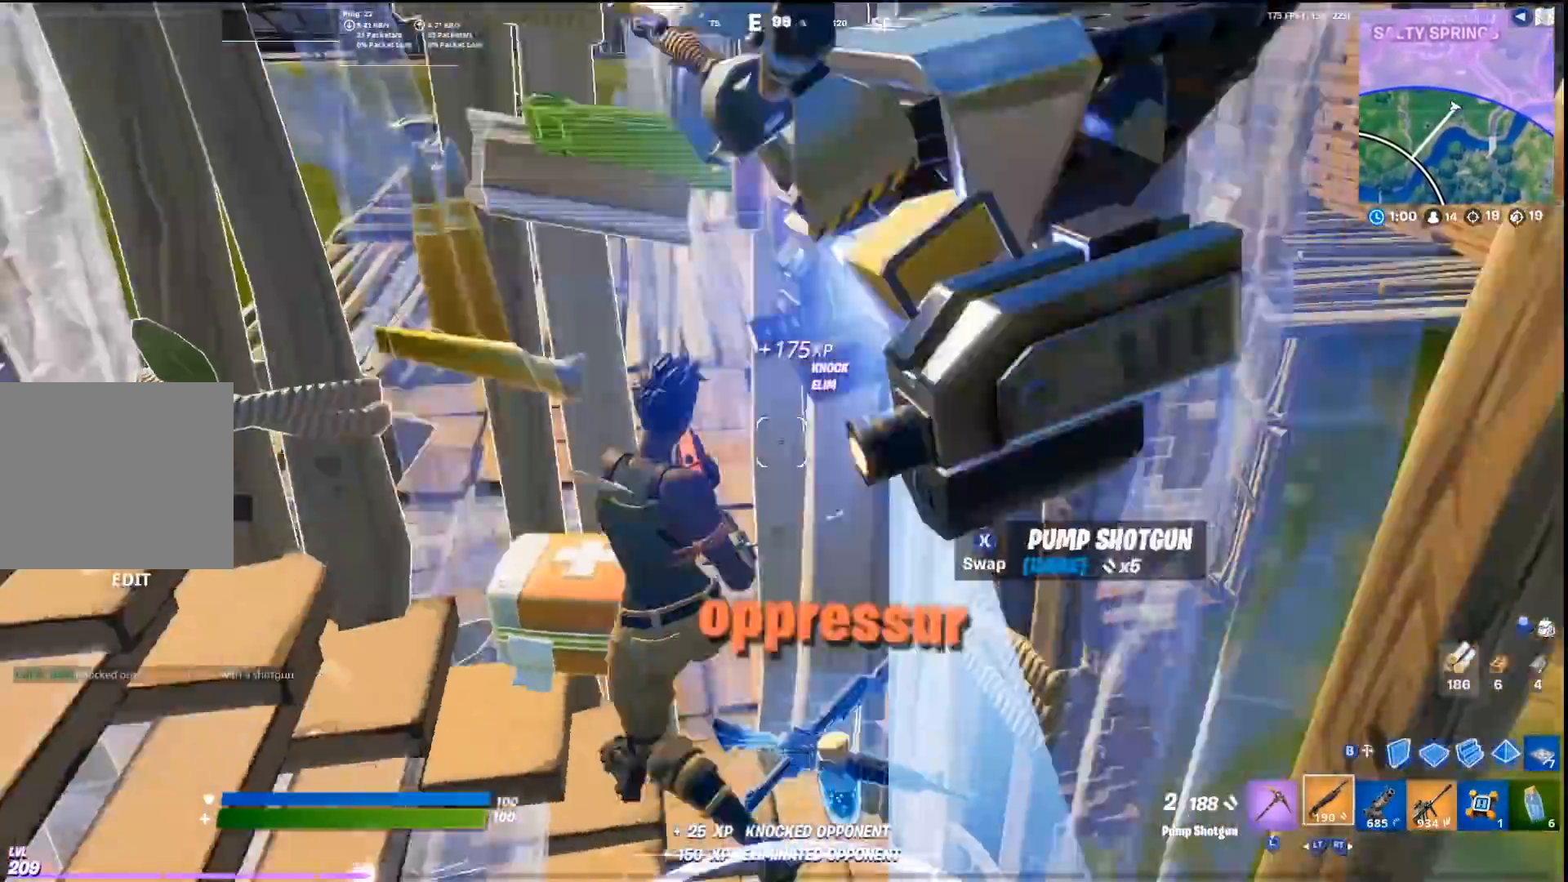
{"buttons": [], "left_stick": "left", "right_stick": "center", "events": []}
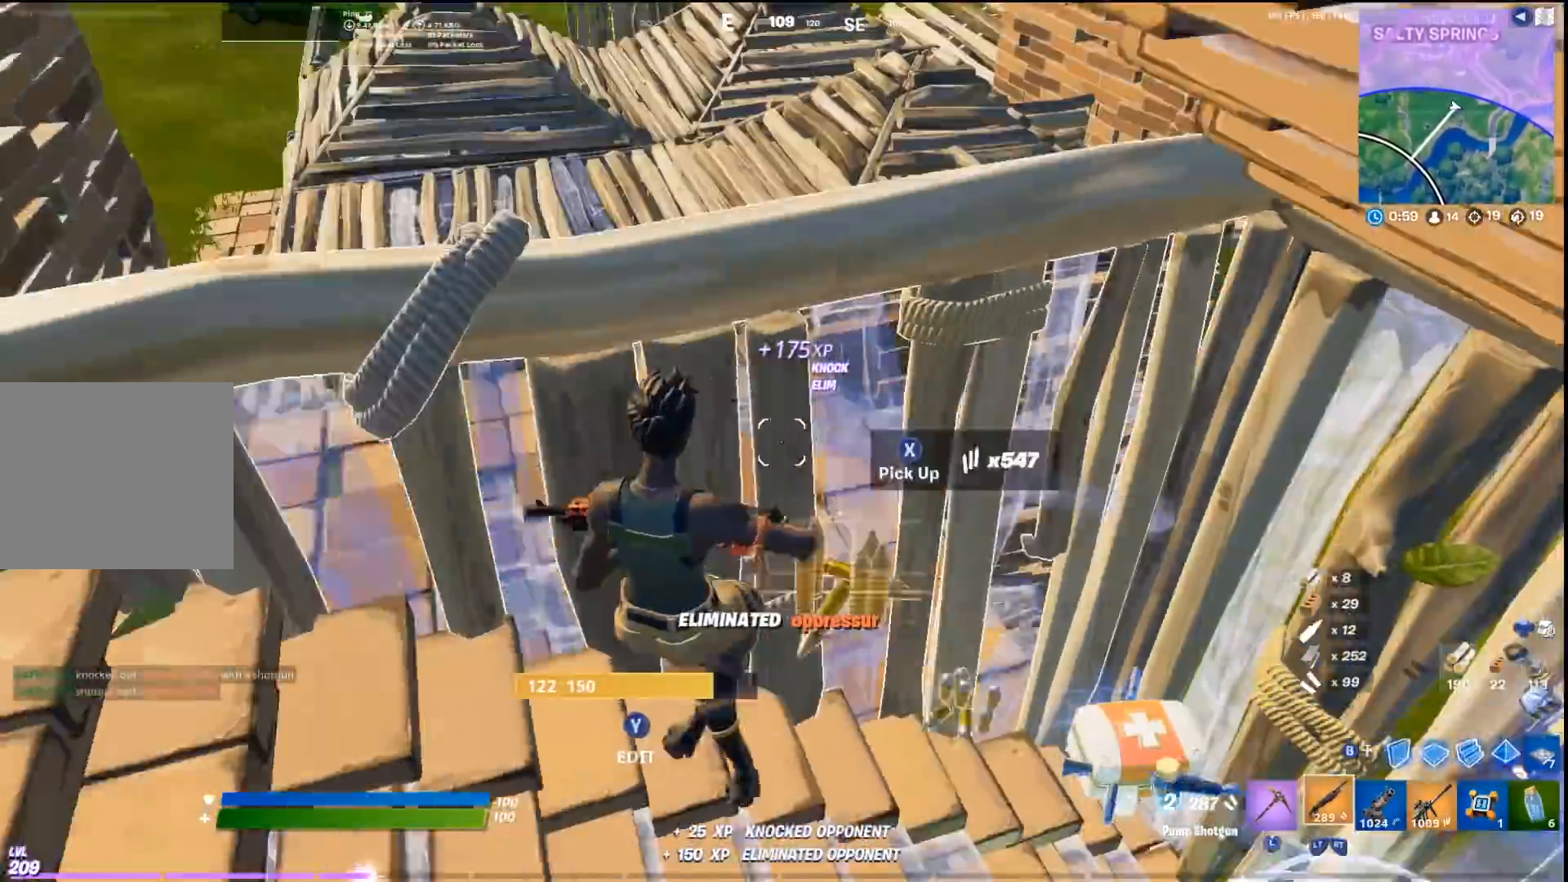
{"buttons": [], "left_stick": "up-left", "right_stick": "center", "events": [[133, "left_stick", "down"], [167, "SQUARE", "down"], [267, "SQUARE", "up"], [333, "left_stick", "left"], [500, "left_stick", "up-left"]]}
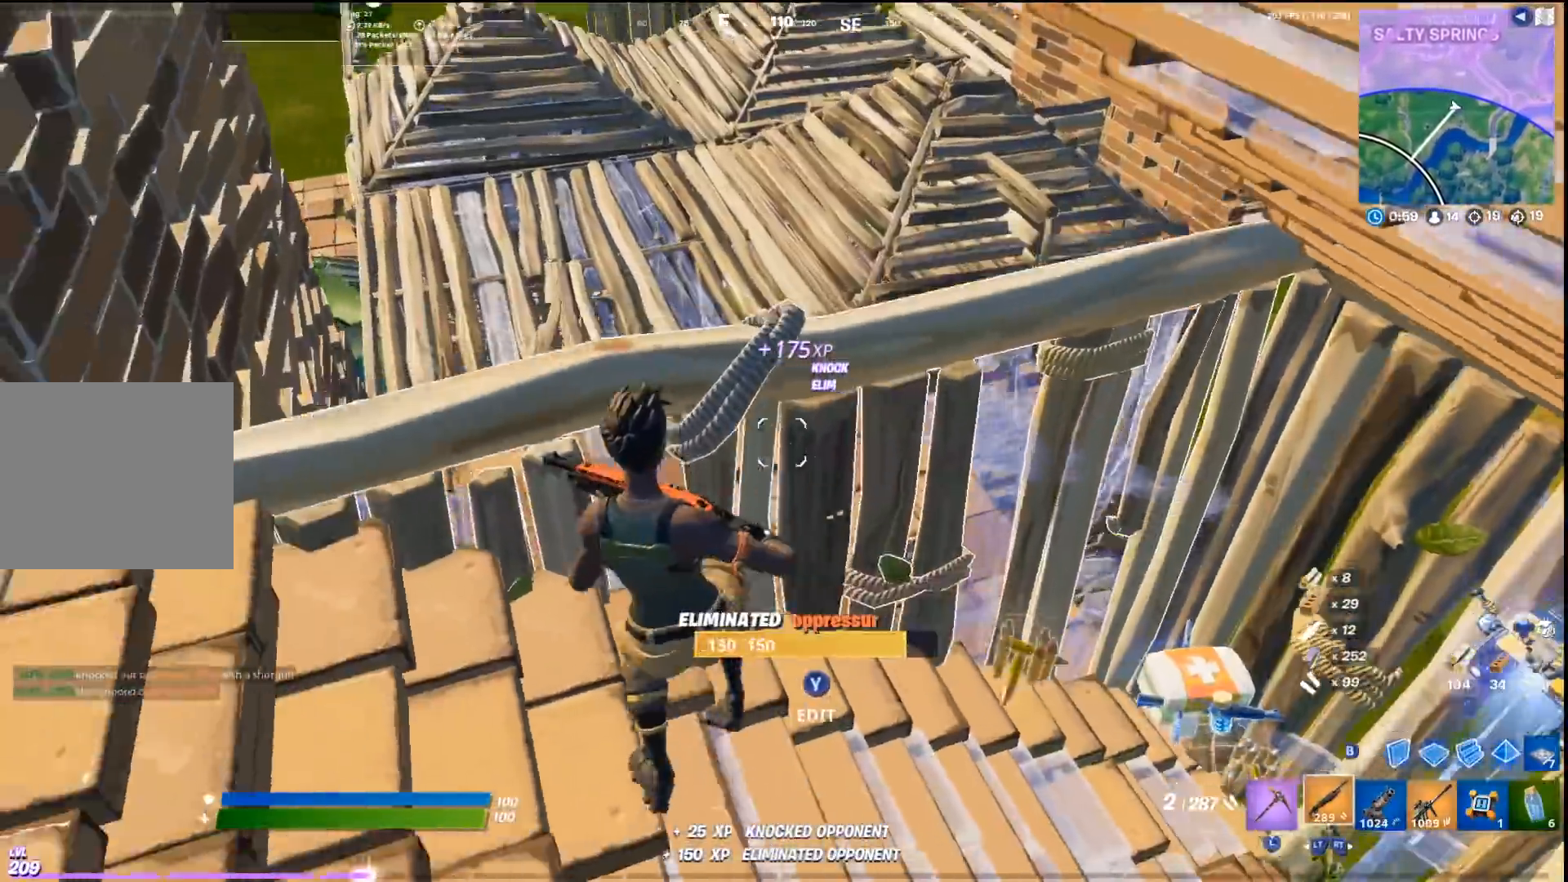
{"buttons": [], "left_stick": "up-right", "right_stick": "center", "events": [[33, "CROSS", "down"], [133, "left_stick", "up"], [167, "CROSS", "up"], [333, "CIRCLE", "down"], [433, "CIRCLE", "up"], [433, "R1", "down"], [500, "R1", "up"], [500, "left_stick", "up-right"]]}
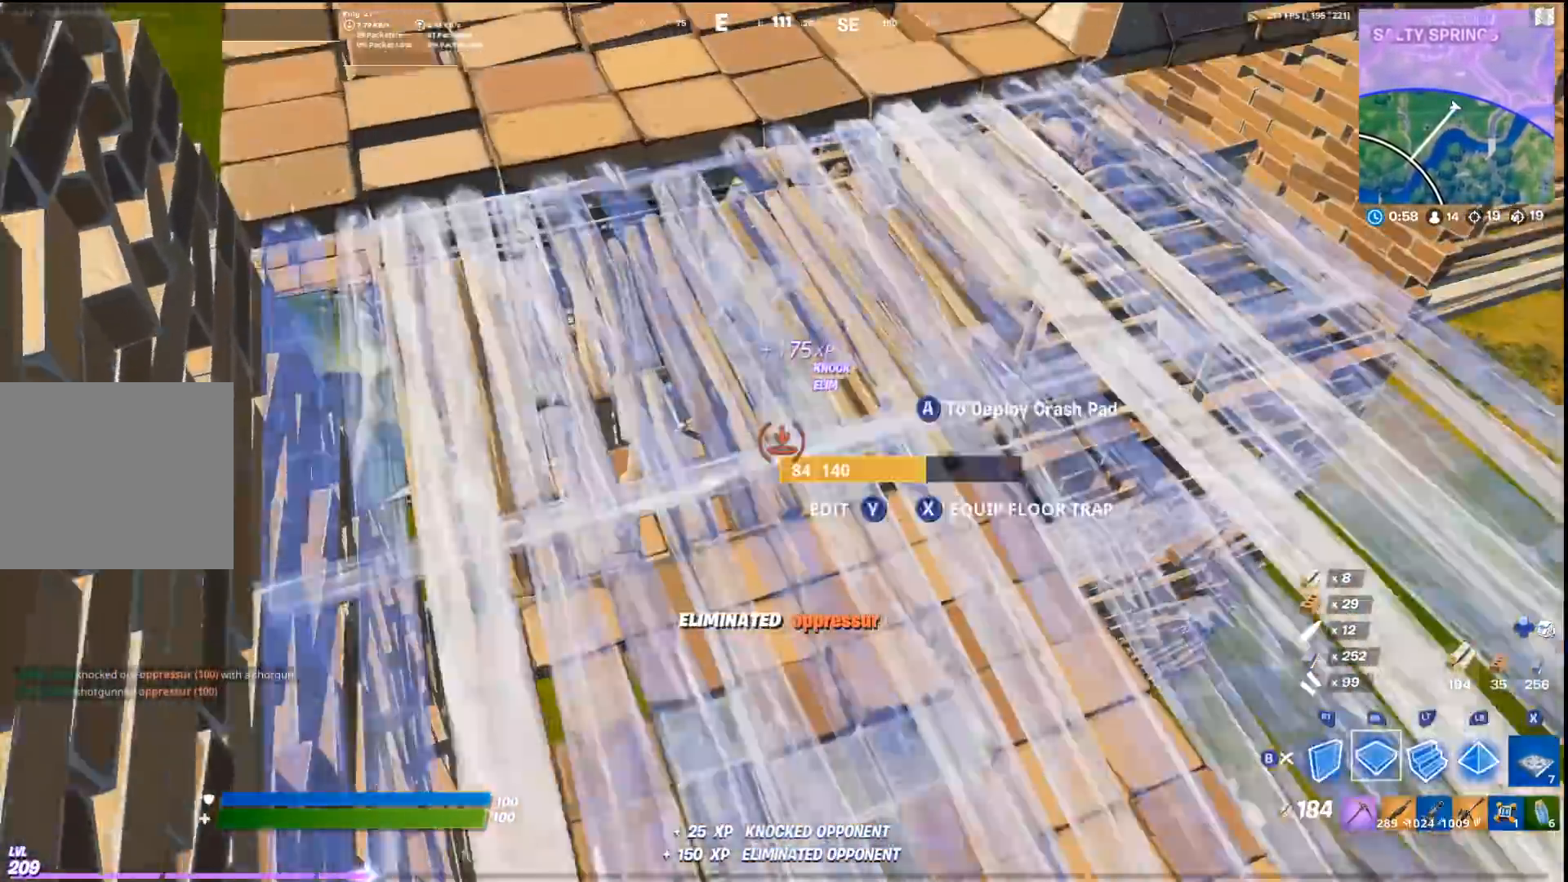
{"buttons": [], "left_stick": "up-right", "right_stick": "center", "events": [[33, "L3", "down"], [100, "R2", "down"], [100, "right_stick", "right"], [133, "L3", "up"], [200, "R2", "up"], [200, "right_stick", "center"], [300, "R2", "down"], [400, "R2", "up"]]}
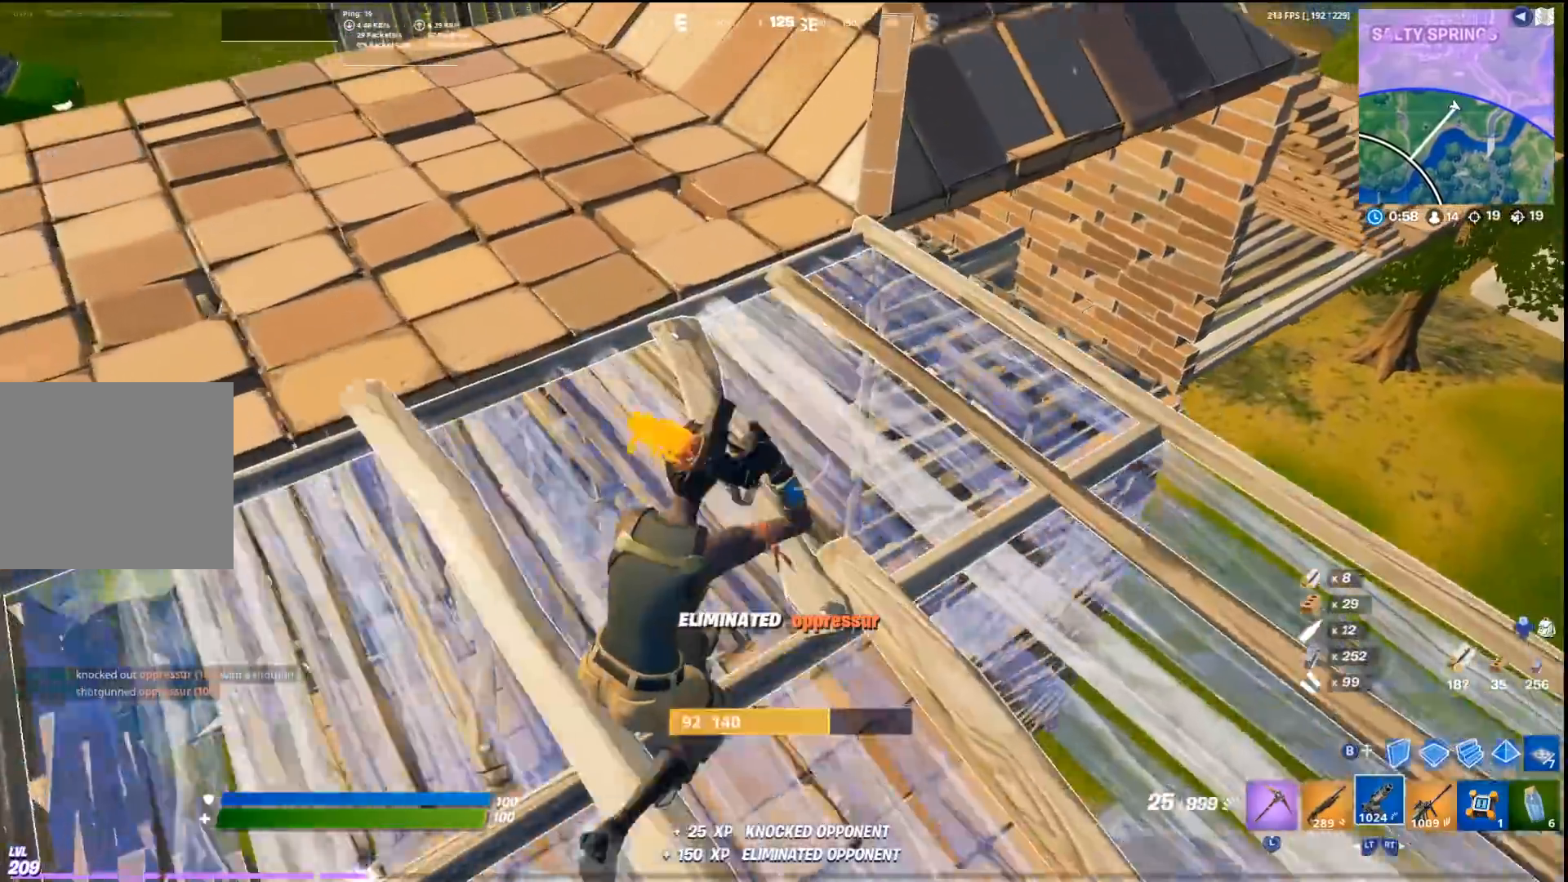
{"buttons": ["R1"], "left_stick": "down-right", "right_stick": "center", "events": [[467, "R1", "down"], [500, "left_stick", "down-right"]]}
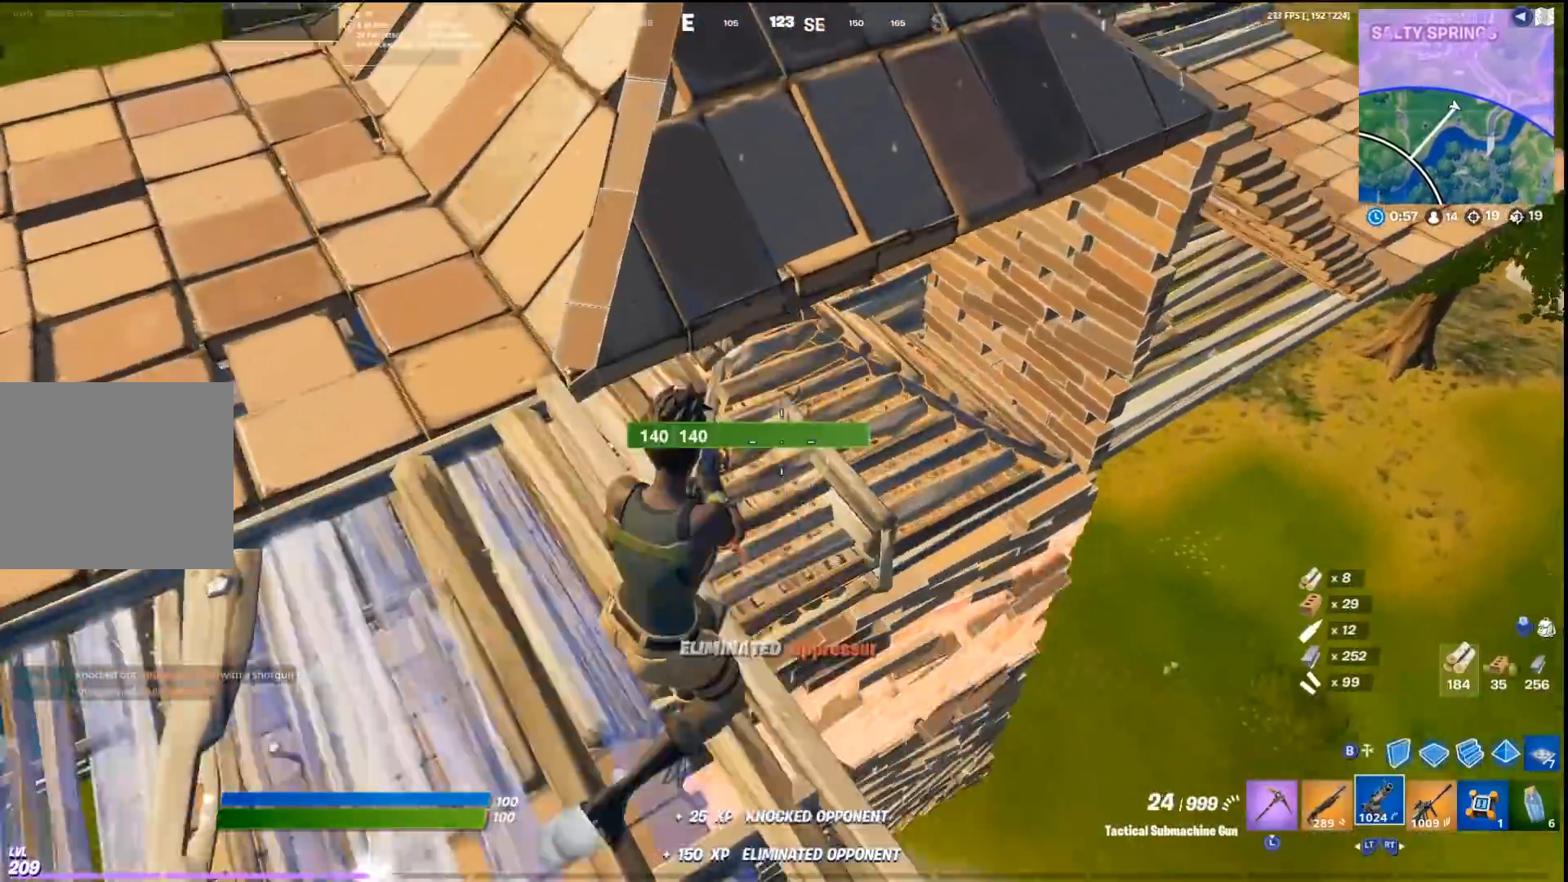
{"buttons": ["R1"], "left_stick": "up-left", "right_stick": "center", "events": [[200, "left_stick", "left"], [267, "left_stick", "up-left"]]}
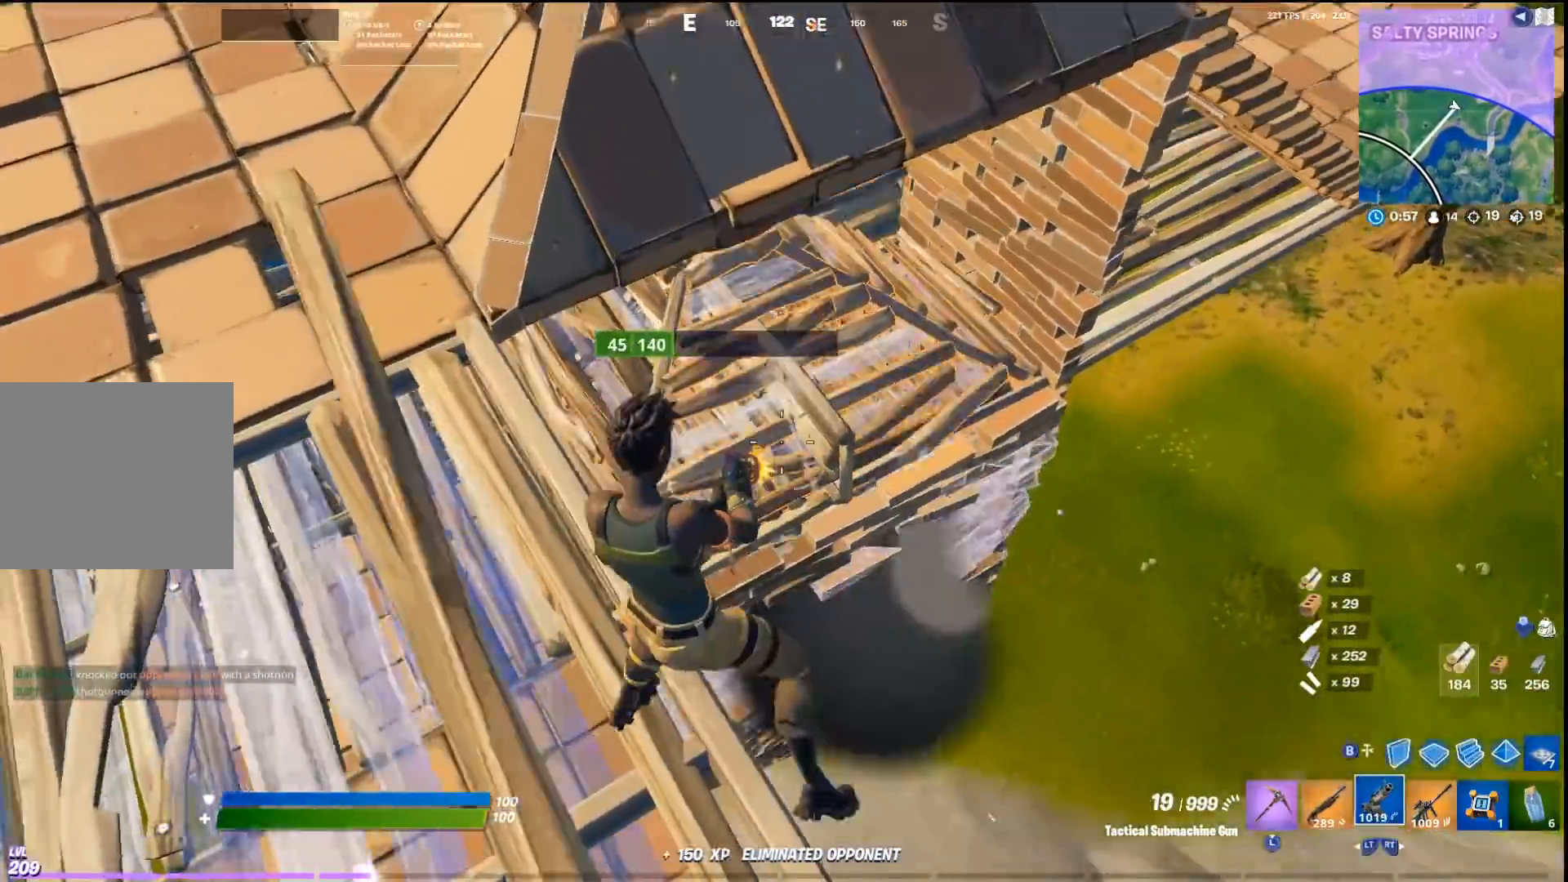
{"buttons": ["R1"], "left_stick": "up-left", "right_stick": "center", "events": [[200, "left_stick", "center"], [267, "left_stick", "down-right"], [467, "left_stick", "up-left"]]}
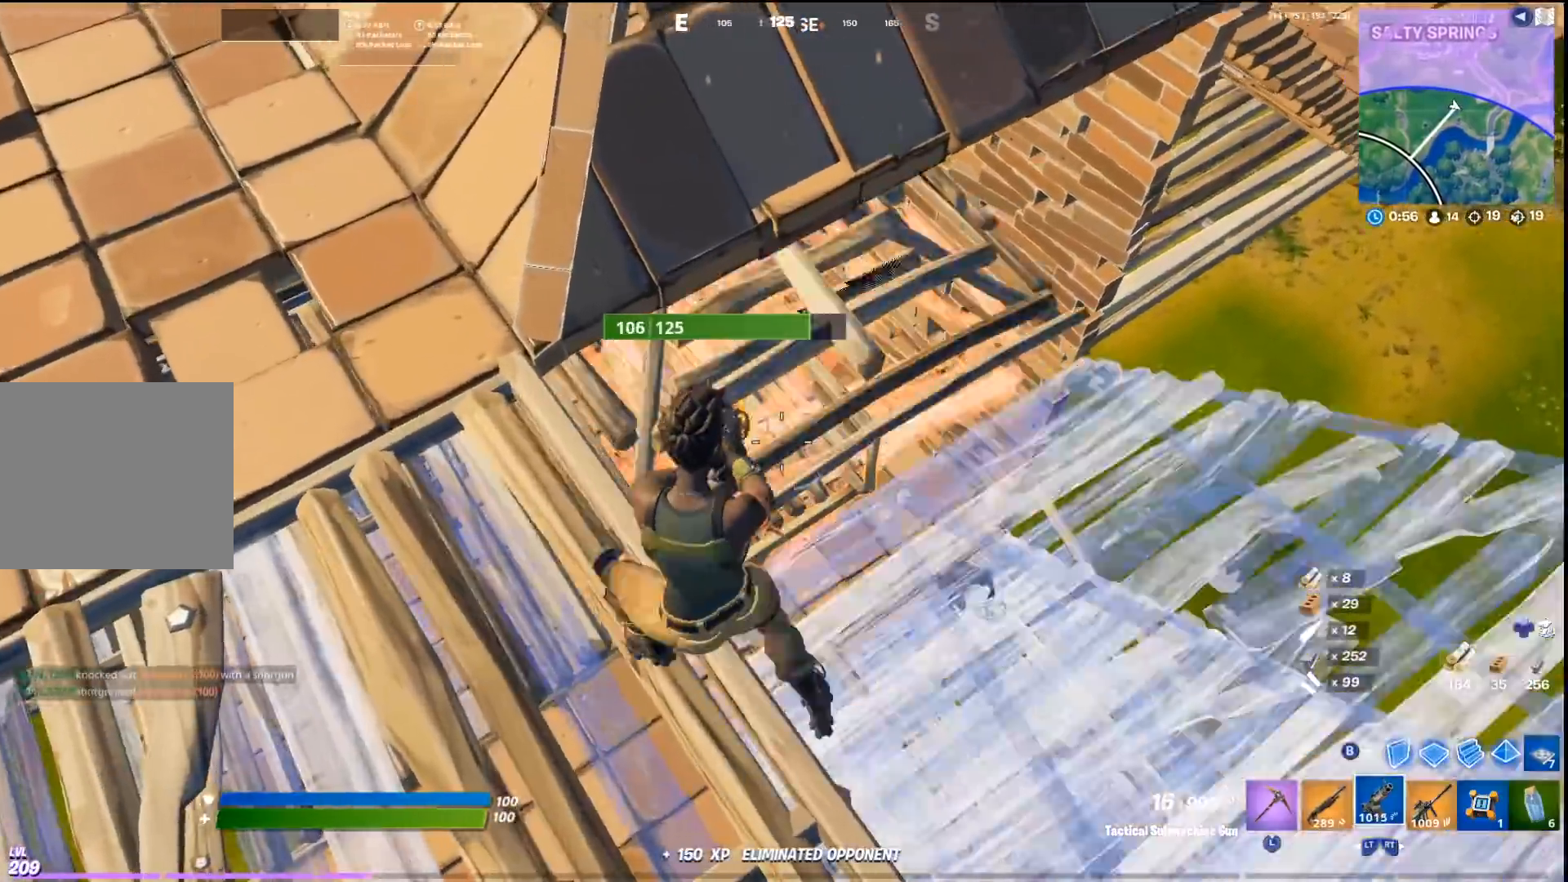
{"buttons": ["R1"], "left_stick": "right", "right_stick": "center", "events": [[67, "right_stick", "right"], [100, "left_stick", "down-right"], [267, "left_stick", "right"], [267, "right_stick", "center"]]}
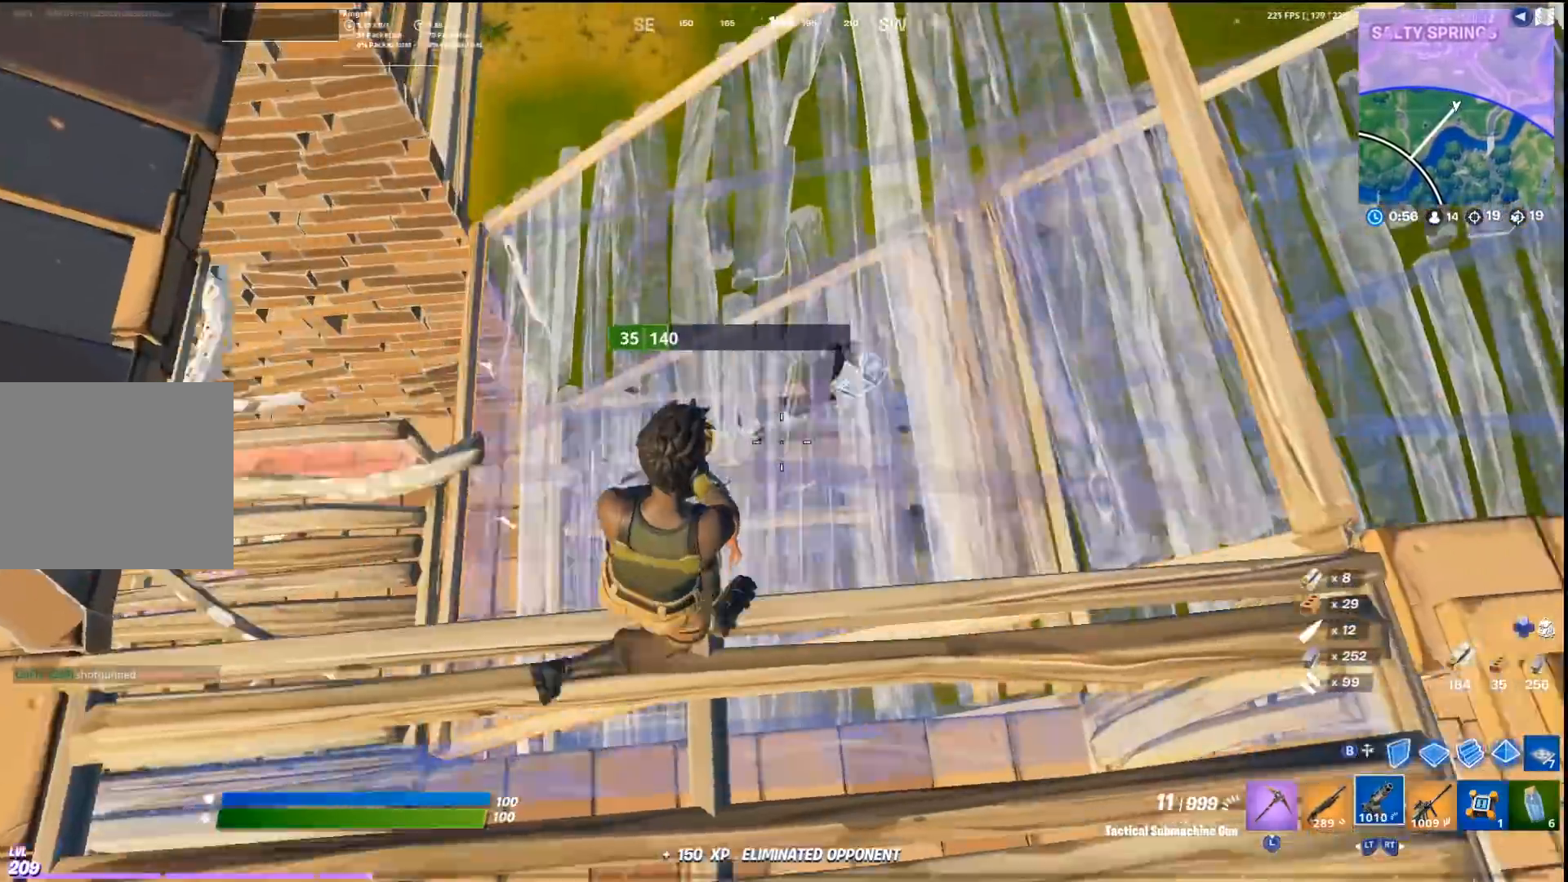
{"buttons": ["R2", "L3"], "left_stick": "up", "right_stick": "down", "events": [[133, "left_stick", "up-right"], [133, "right_stick", "up-right"], [200, "CIRCLE", "down"], [200, "R1", "up"], [300, "R1", "down"], [333, "CIRCLE", "up"], [400, "R1", "up"], [400, "left_stick", "up"], [433, "L3", "down"], [433, "right_stick", "down"], [500, "R2", "down"]]}
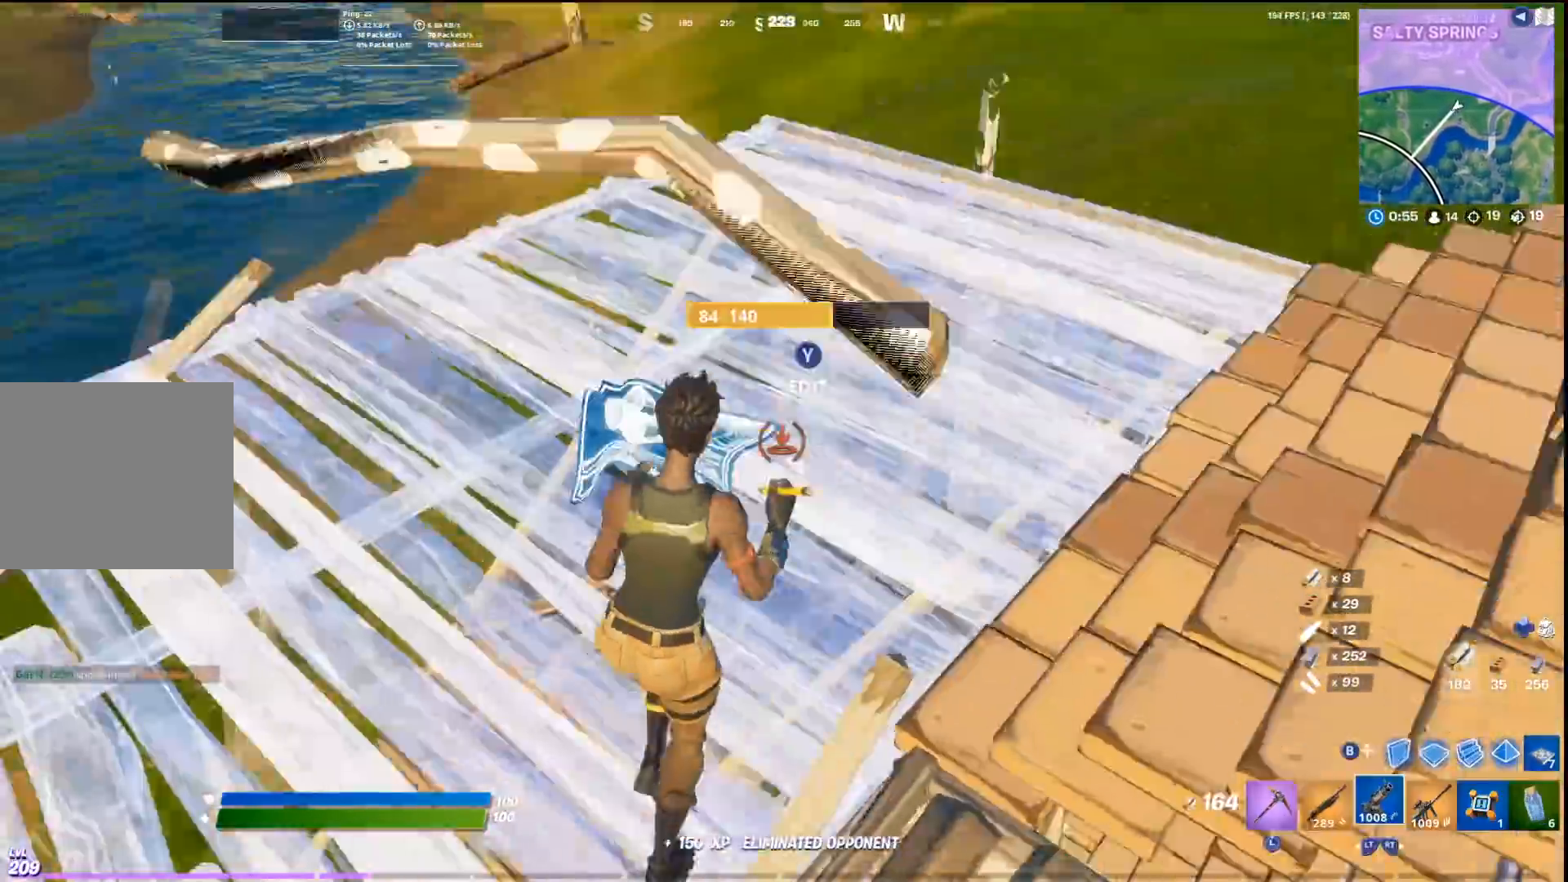
{"buttons": [], "left_stick": "down-right", "right_stick": "down-left", "events": [[33, "right_stick", "center"], [67, "L3", "up"], [100, "R2", "up"], [133, "L2", "down"], [167, "L2", "up"], [167, "left_stick", "center"], [267, "TRIANGLE", "down"], [300, "left_stick", "right"], [367, "R1", "down"], [367, "TRIANGLE", "up"], [400, "left_stick", "down-right"], [433, "R1", "up"], [433, "right_stick", "down-left"]]}
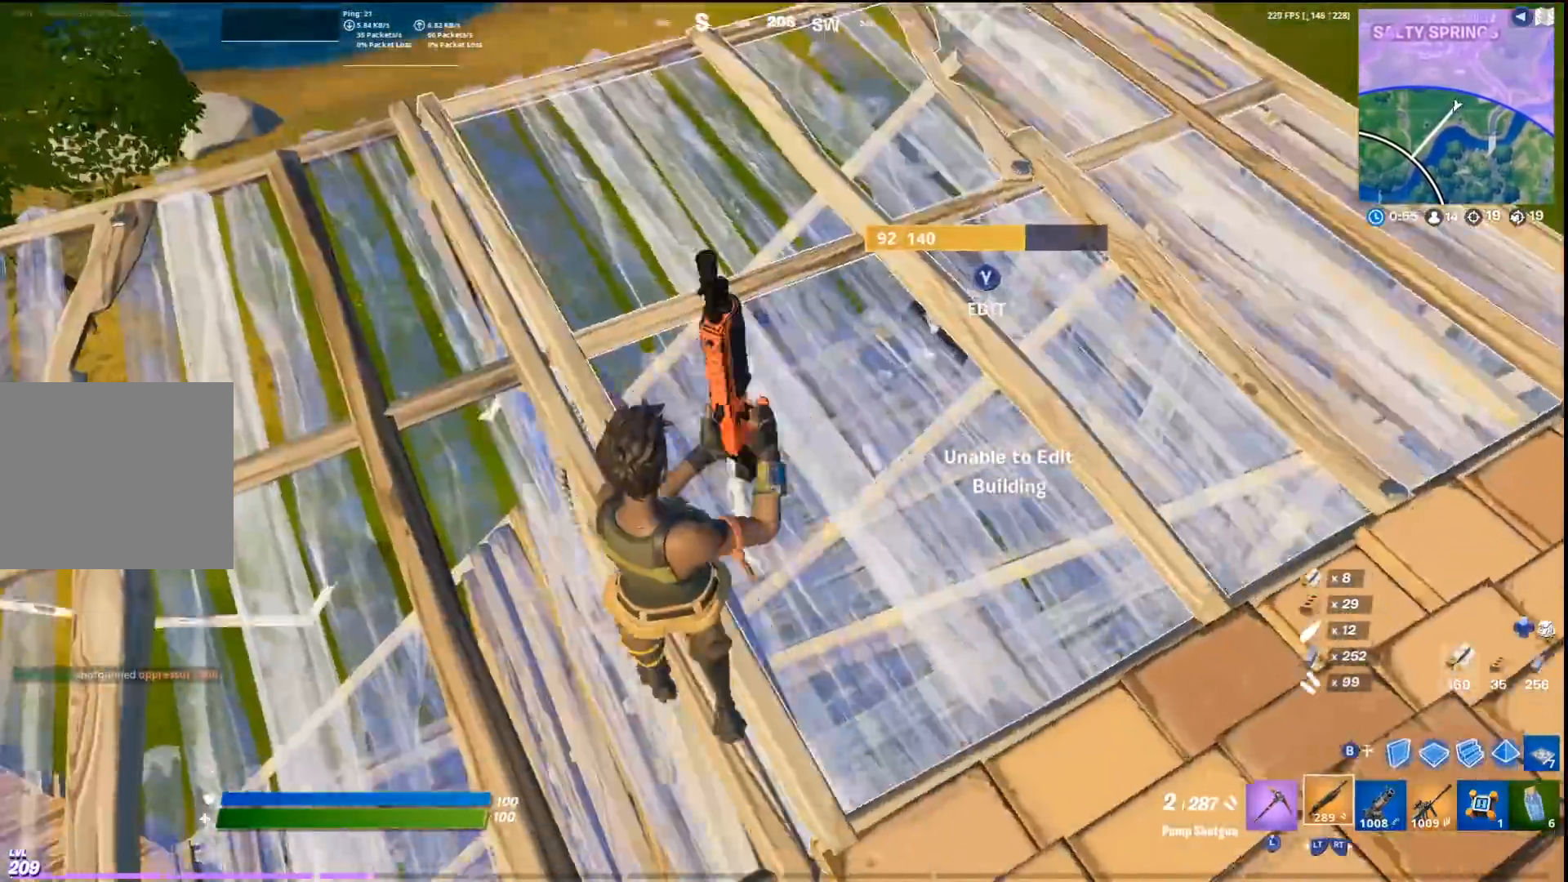
{"buttons": [], "left_stick": "down-left", "right_stick": "center", "events": [[33, "right_stick", "center"], [233, "TRIANGLE", "down"], [267, "R1", "down"], [333, "TRIANGLE", "up"], [367, "R1", "up"], [500, "left_stick", "down-left"]]}
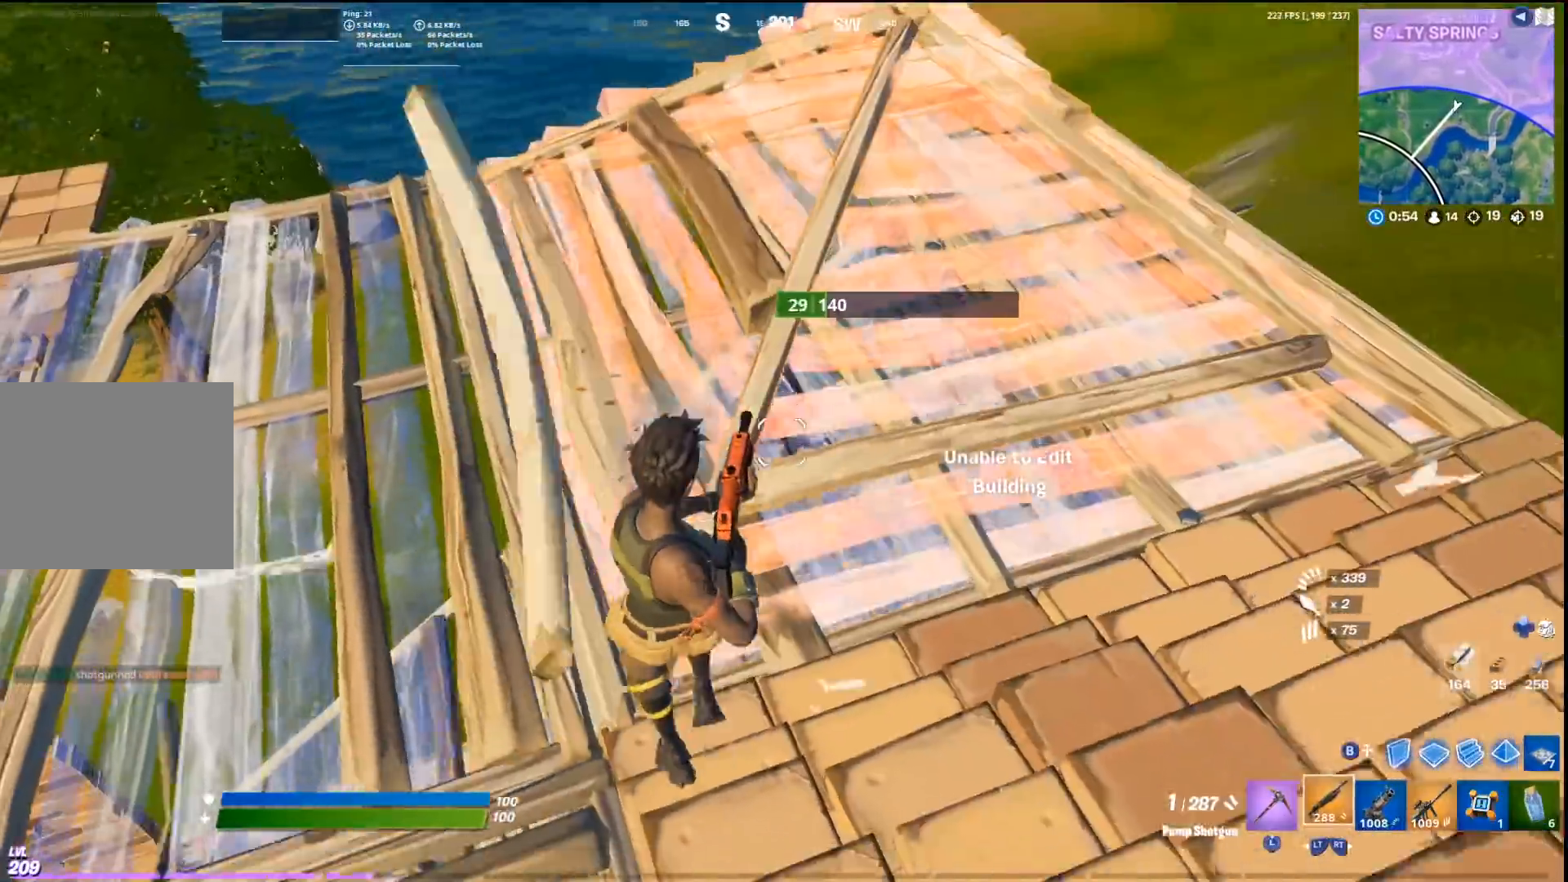
{"buttons": [], "left_stick": "up-right", "right_stick": "center", "events": [[100, "left_stick", "down-right"], [400, "SQUARE", "down"], [467, "SQUARE", "up"], [467, "left_stick", "up-right"]]}
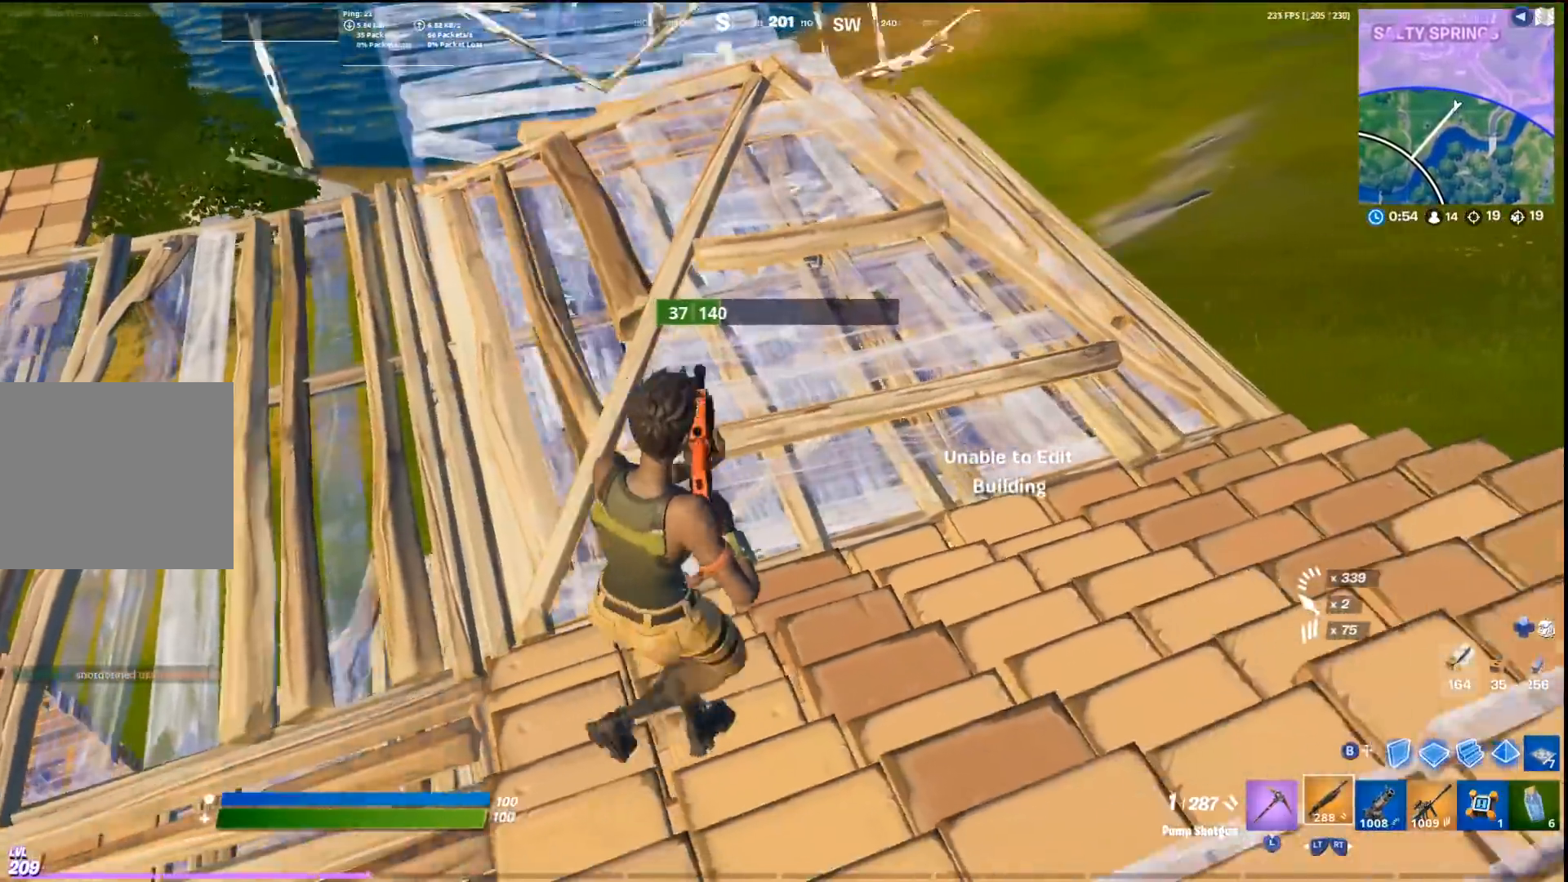
{"buttons": ["R2"], "left_stick": "up-right", "right_stick": "center", "events": [[100, "left_stick", "up"], [233, "right_stick", "up"], [300, "CIRCLE", "down"], [400, "CIRCLE", "up"], [400, "right_stick", "center"], [433, "R2", "down"], [467, "left_stick", "up-right"]]}
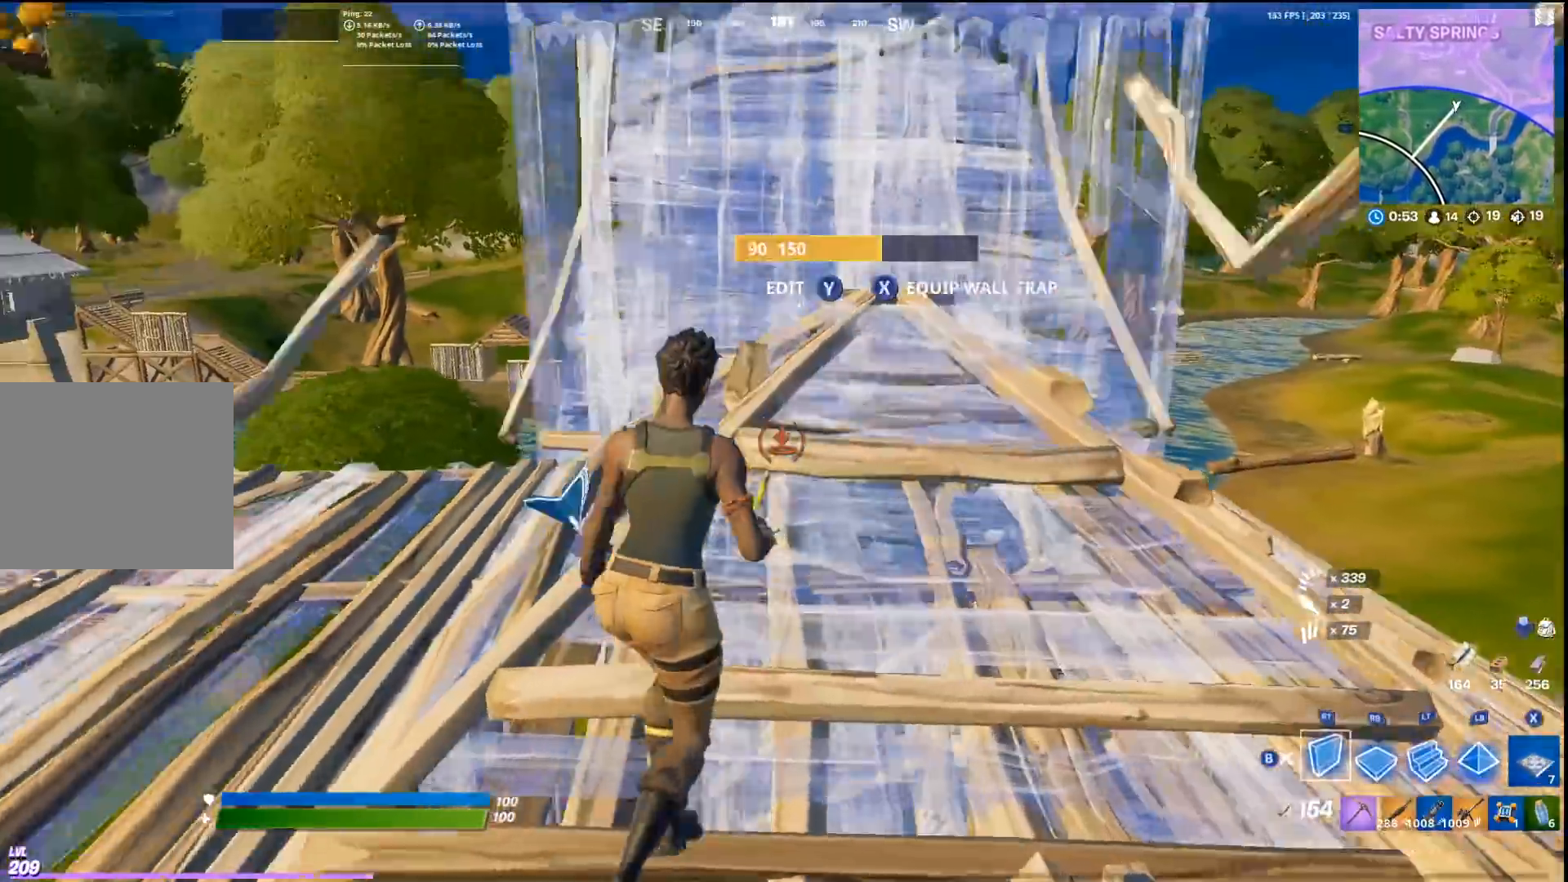
{"buttons": [], "left_stick": "up-right", "right_stick": "center", "events": [[67, "R2", "up"], [100, "L3", "down"], [133, "R2", "down"], [167, "L3", "up"], [167, "right_stick", "up"], [233, "R2", "up"], [267, "right_stick", "center"], [300, "CIRCLE", "down"], [400, "CIRCLE", "up"]]}
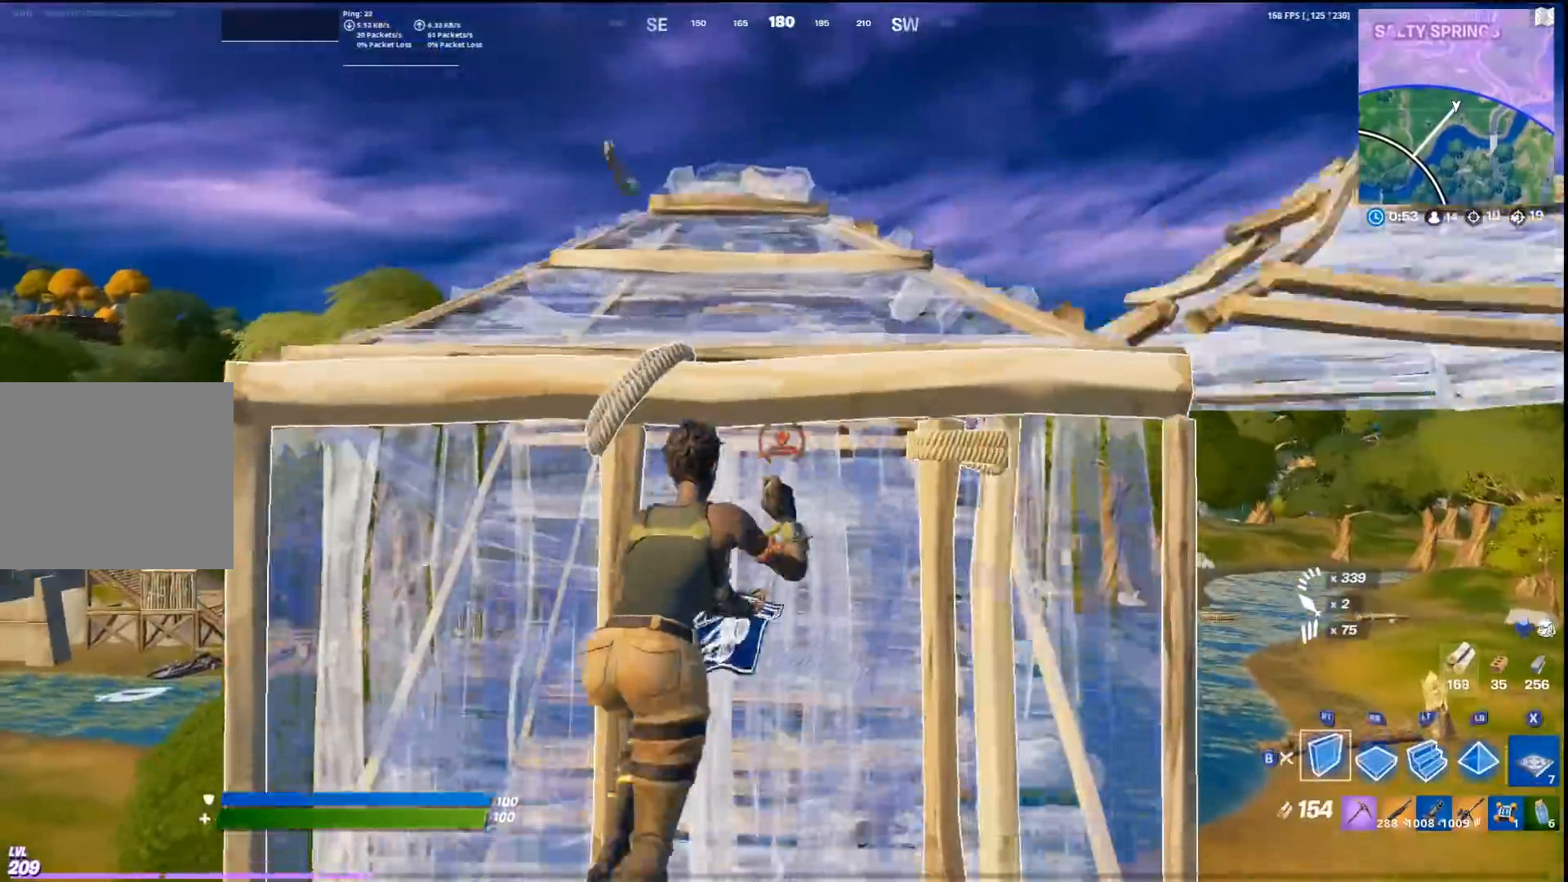
{"buttons": ["R2"], "left_stick": "left", "right_stick": "down-right", "events": [[33, "CROSS", "down"], [33, "left_stick", "up"], [167, "CROSS", "up"], [200, "left_stick", "up-left"], [333, "R2", "down"], [367, "right_stick", "down-right"], [467, "left_stick", "left"]]}
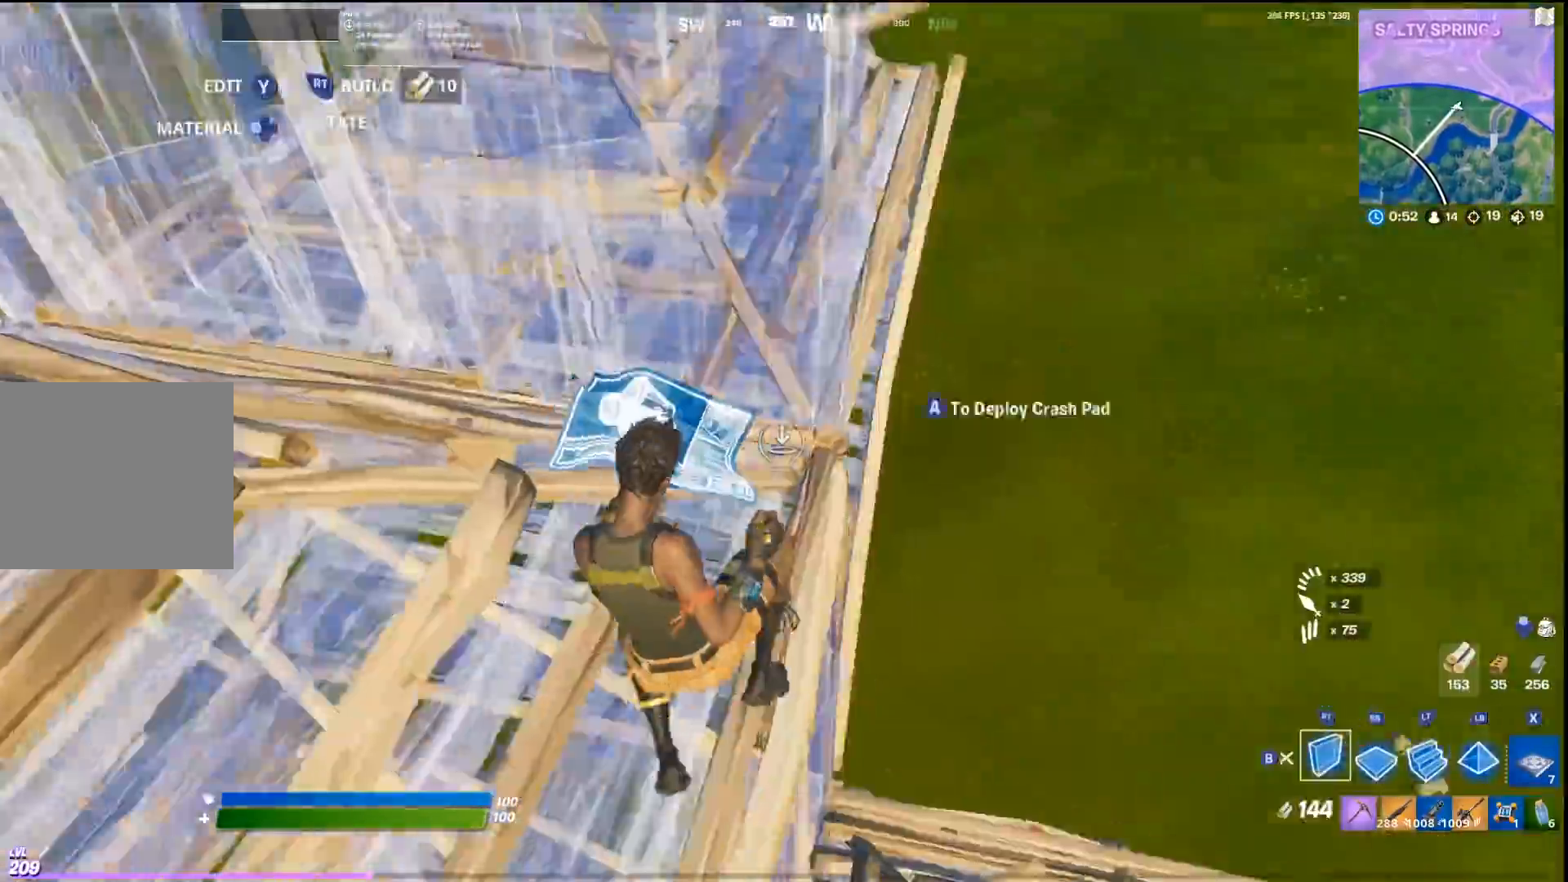
{"buttons": ["CROSS", "CIRCLE"], "left_stick": "up", "right_stick": "left", "events": [[33, "R2", "up"], [33, "right_stick", "center"], [100, "L3", "down"], [133, "R2", "down"], [133, "right_stick", "up-left"], [167, "L3", "up"], [267, "R2", "up"], [267, "left_stick", "up"], [267, "right_stick", "center"], [467, "CIRCLE", "down"], [500, "CROSS", "down"], [500, "right_stick", "left"]]}
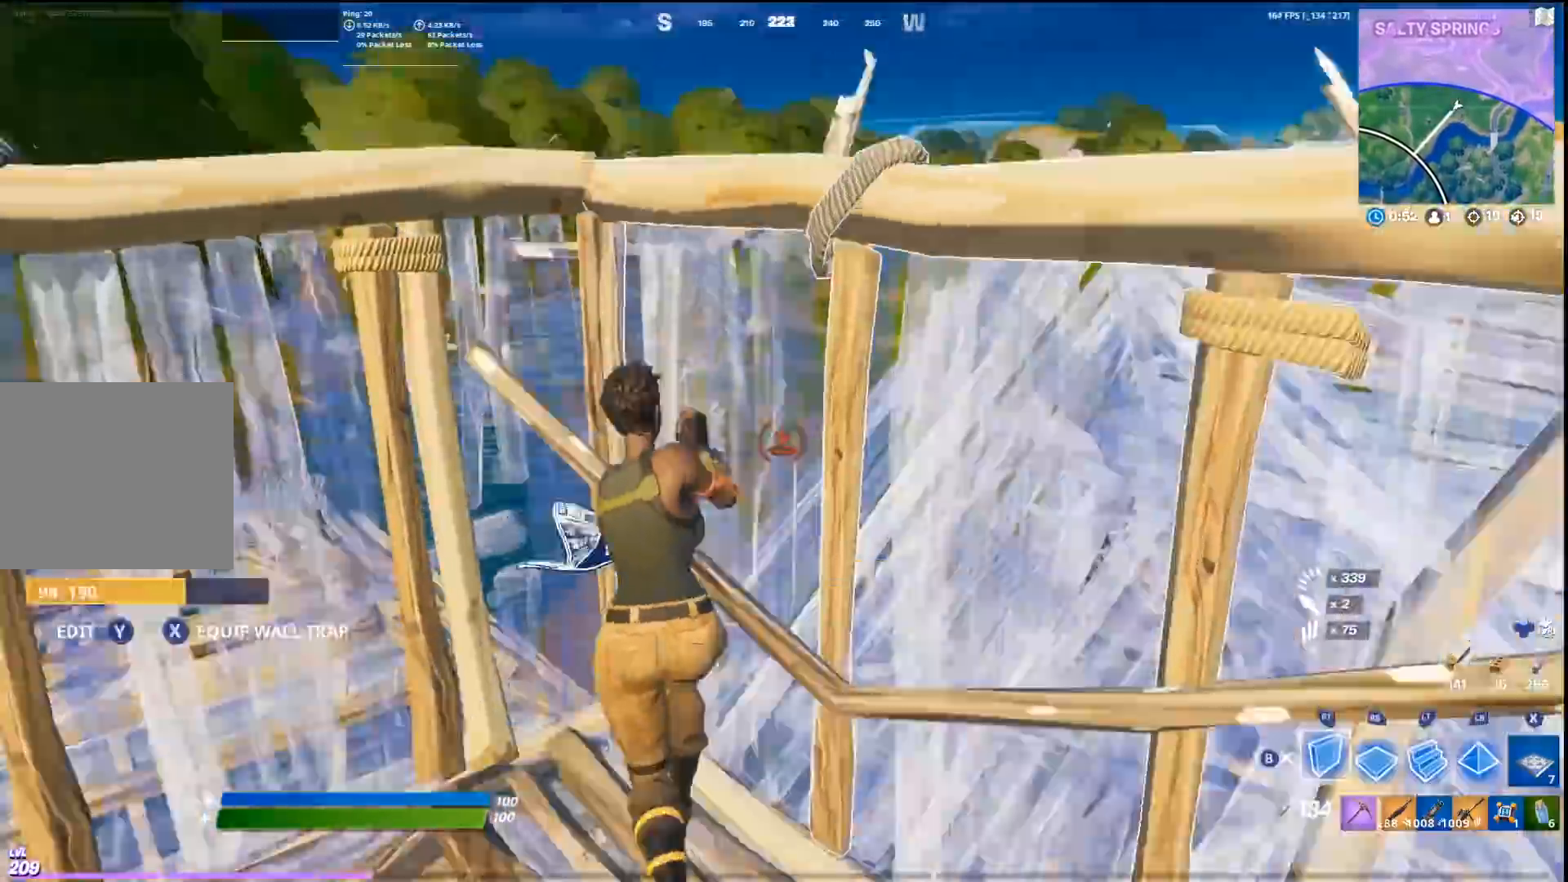
{"buttons": ["L2"], "left_stick": "up-right", "right_stick": "up-right", "events": [[100, "CIRCLE", "up"], [100, "CROSS", "up"], [167, "right_stick", "down"], [200, "left_stick", "up-right"], [233, "R1", "down"], [267, "right_stick", "up-right"], [400, "L2", "down"], [400, "R1", "up"], [400, "right_stick", "center"], [500, "right_stick", "up-right"]]}
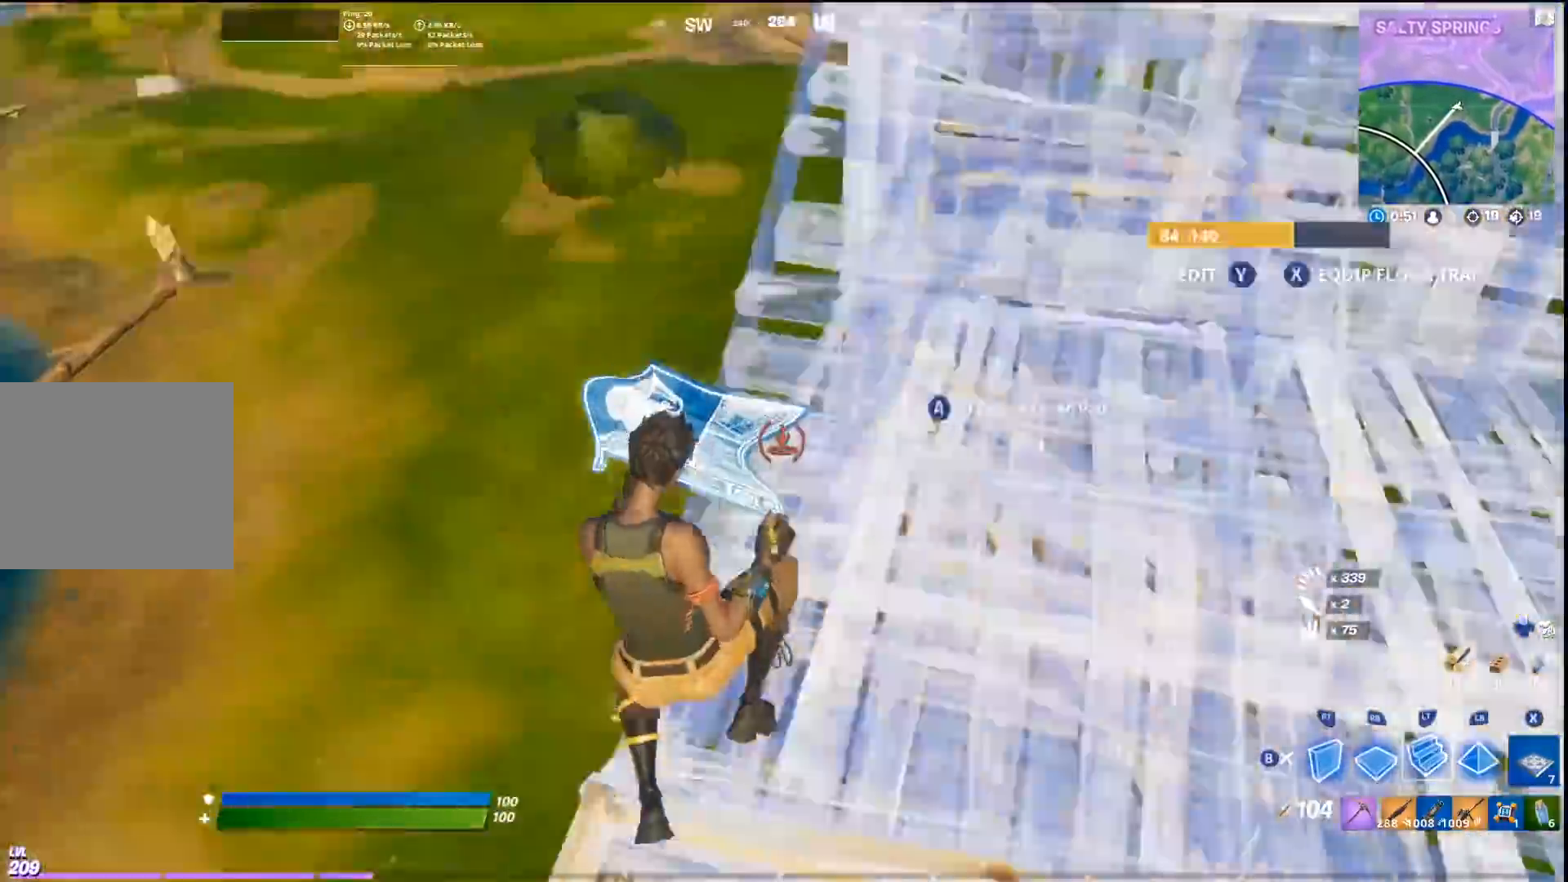
{"buttons": ["R2"], "left_stick": "up", "right_stick": "up", "events": [[33, "R2", "down"], [67, "L2", "up"], [100, "right_stick", "center"], [233, "R2", "up"], [233, "left_stick", "up"], [267, "right_stick", "up"], [367, "R2", "down"]]}
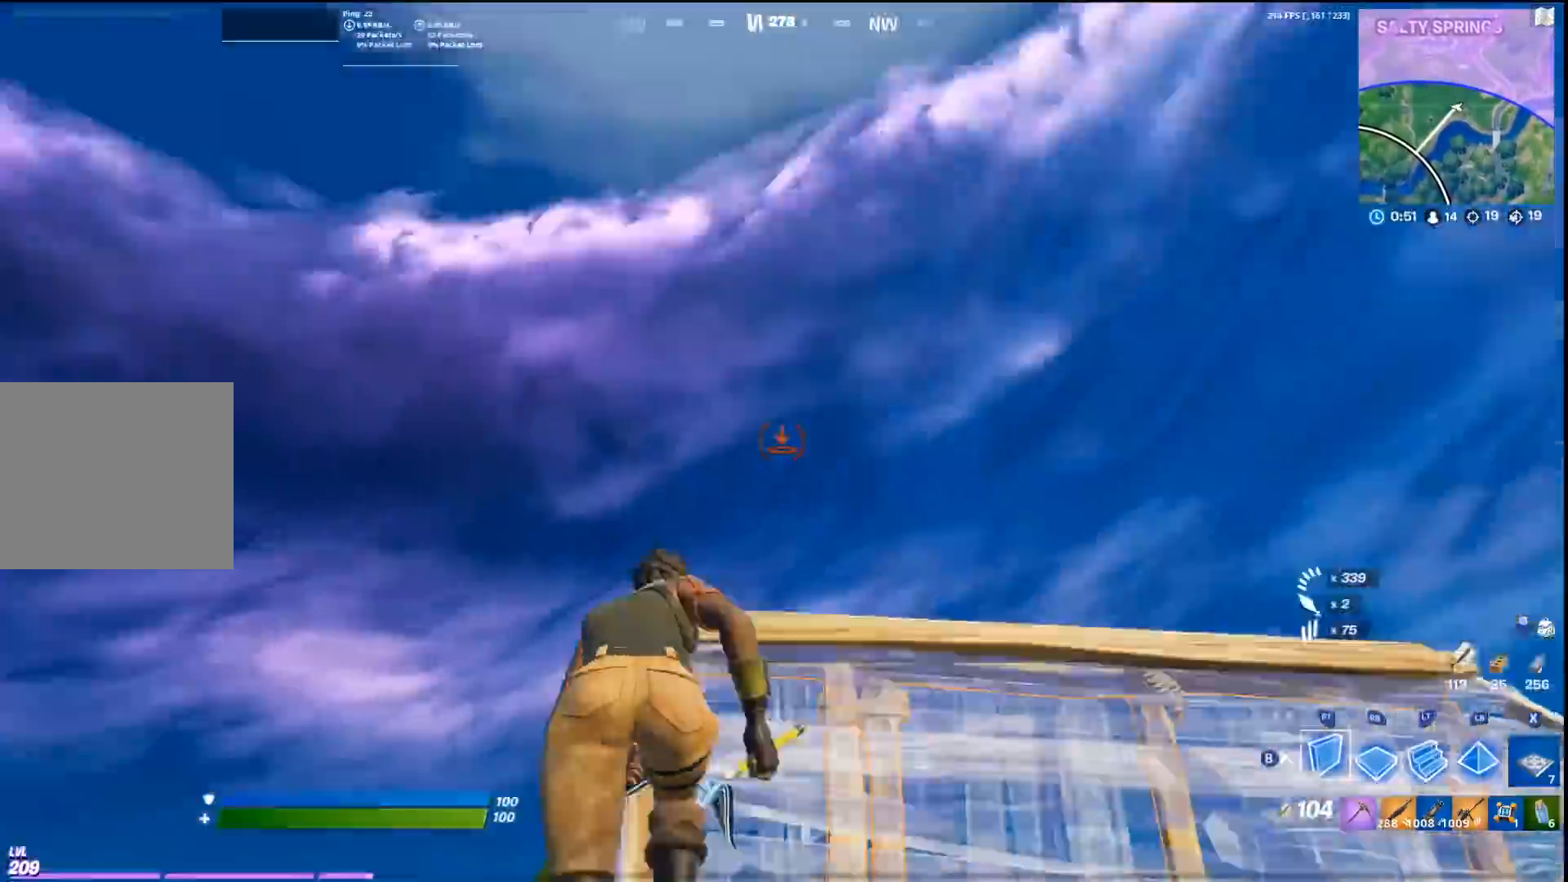
{"buttons": [], "left_stick": "up-right", "right_stick": "center", "events": [[67, "right_stick", "right"], [133, "CROSS", "down"], [167, "left_stick", "up-right"], [233, "R2", "up"], [233, "right_stick", "down"], [333, "R1", "down"], [367, "right_stick", "up"], [433, "CROSS", "up"], [433, "R1", "up"], [500, "right_stick", "center"]]}